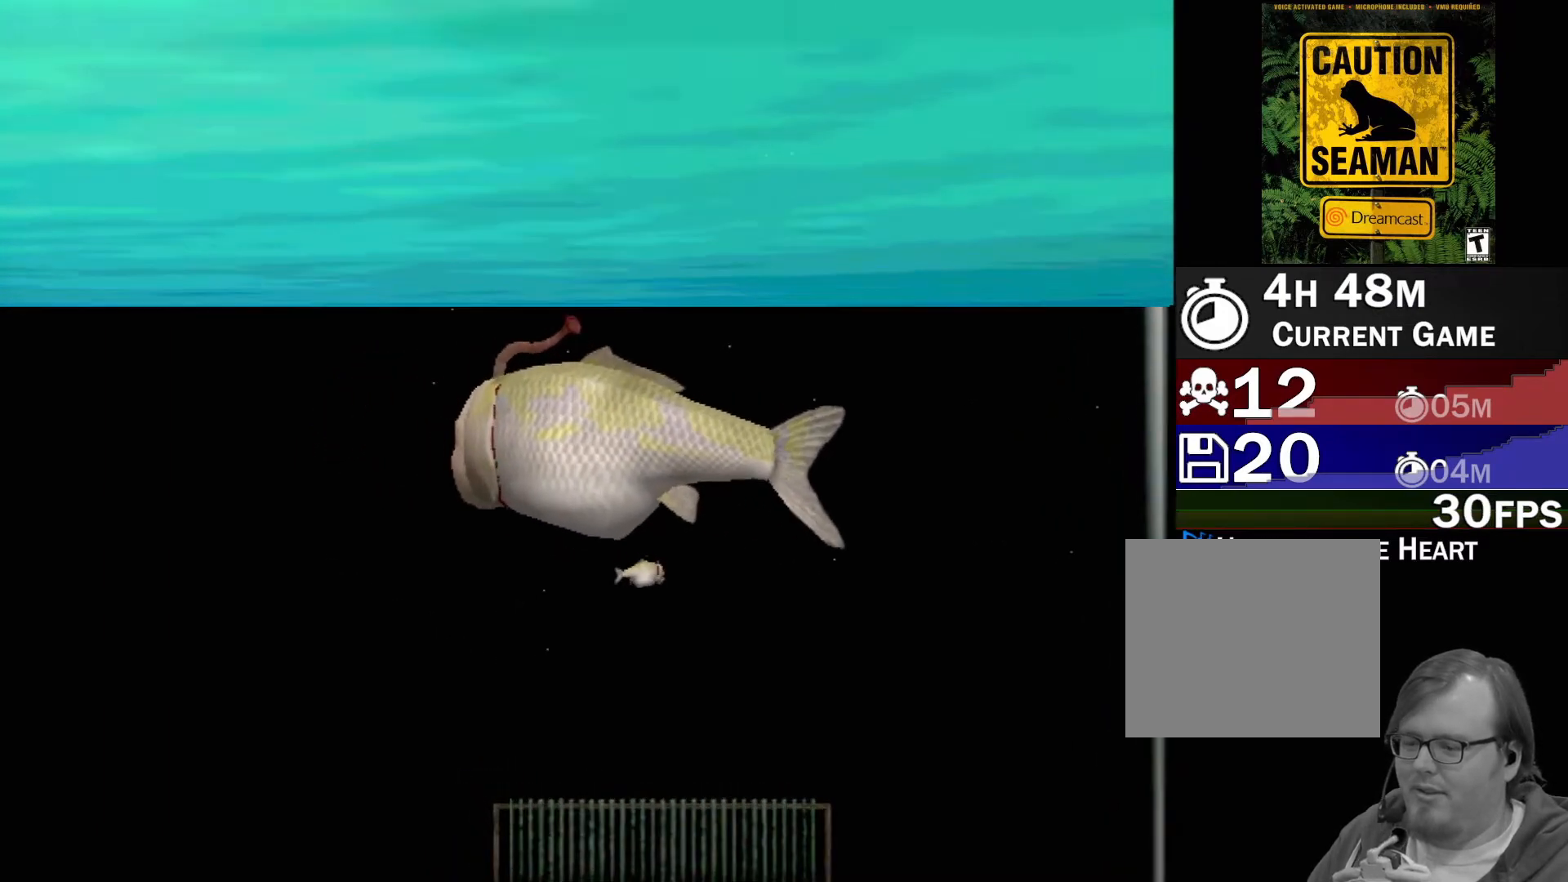
Gameplay with a controller (Xbox layout); each line is a JSON object with the inputs held at the frame after it. "events" lists button and stick changes between this image and that frame as [ms after this image, input, new state], when the widget could be followed in between. Not read: L2 L3 R2 R3 SELECT Z right_stick.
{"buttons": [], "left_stick": "center", "events": [[150, "A", "up"]]}
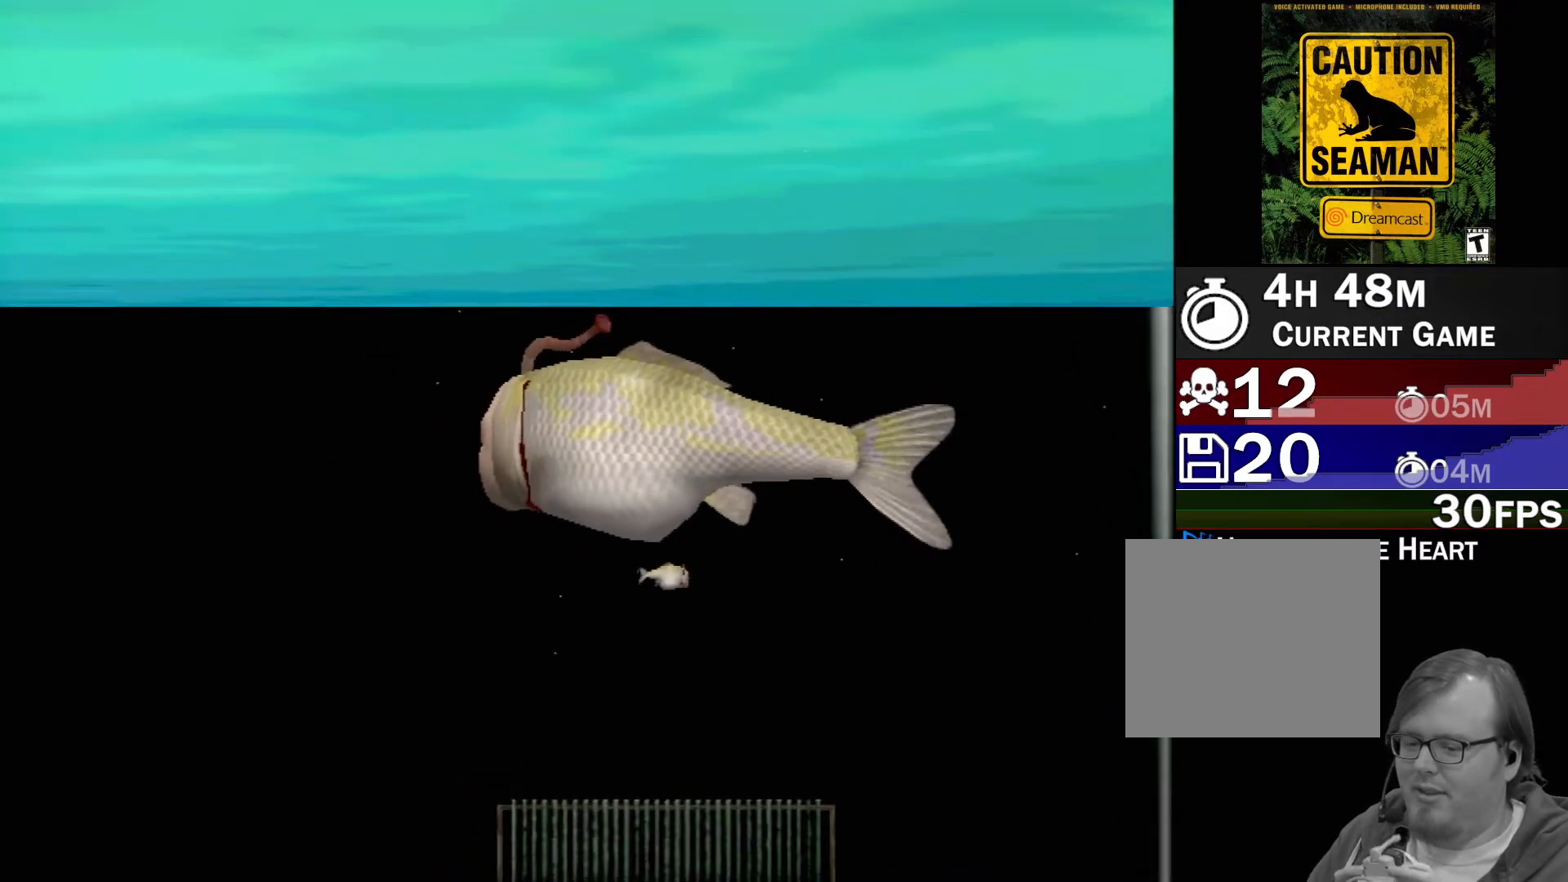
{"buttons": [], "left_stick": "center", "events": []}
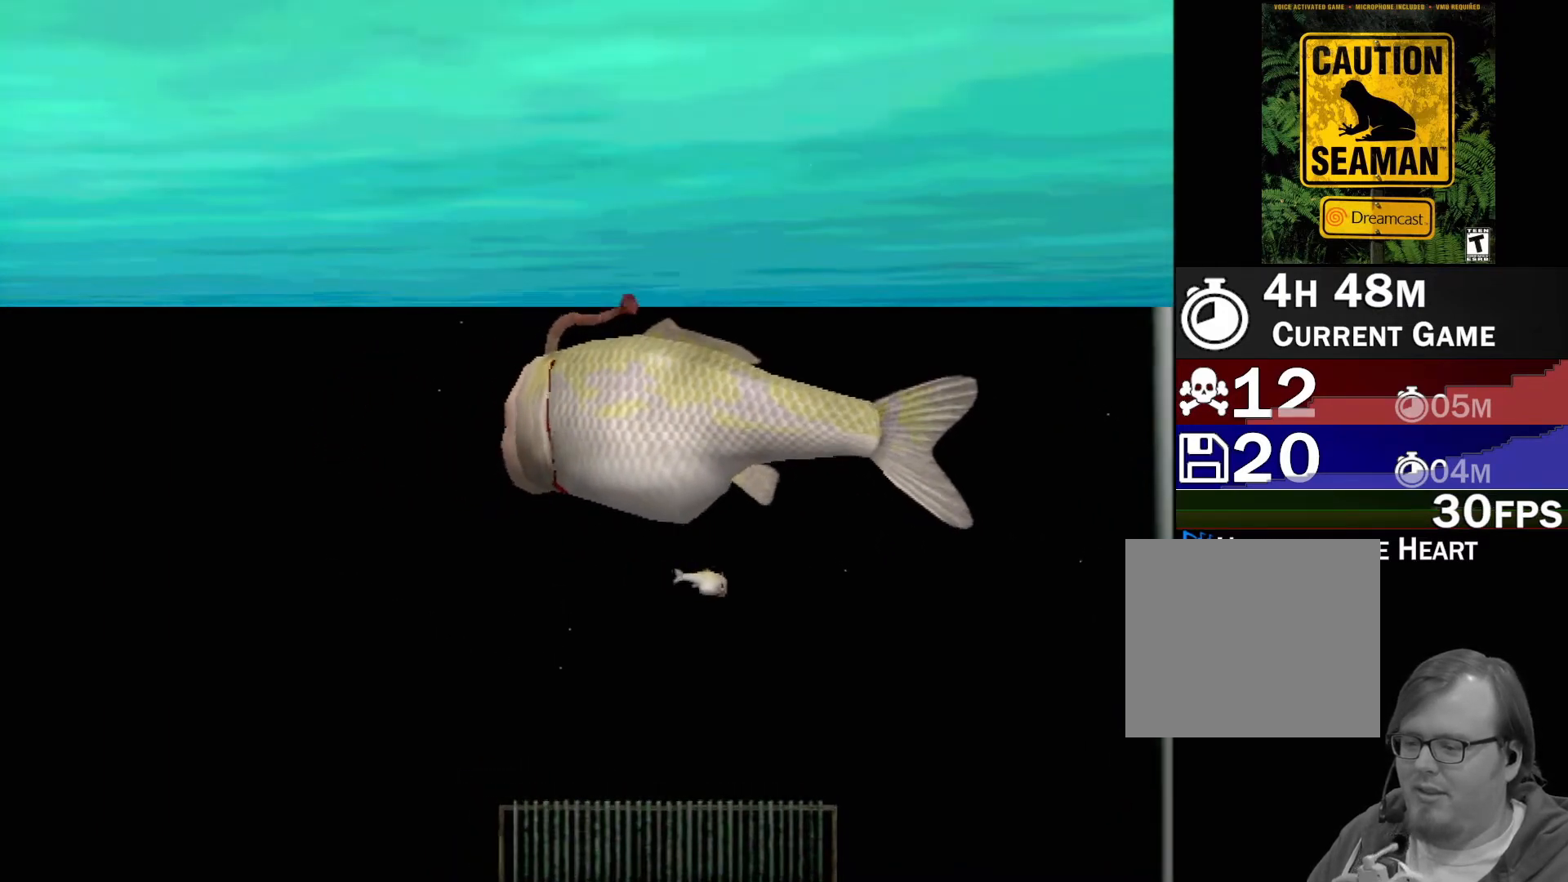
{"buttons": ["Y"], "left_stick": "center", "events": [[467, "Y", "down"]]}
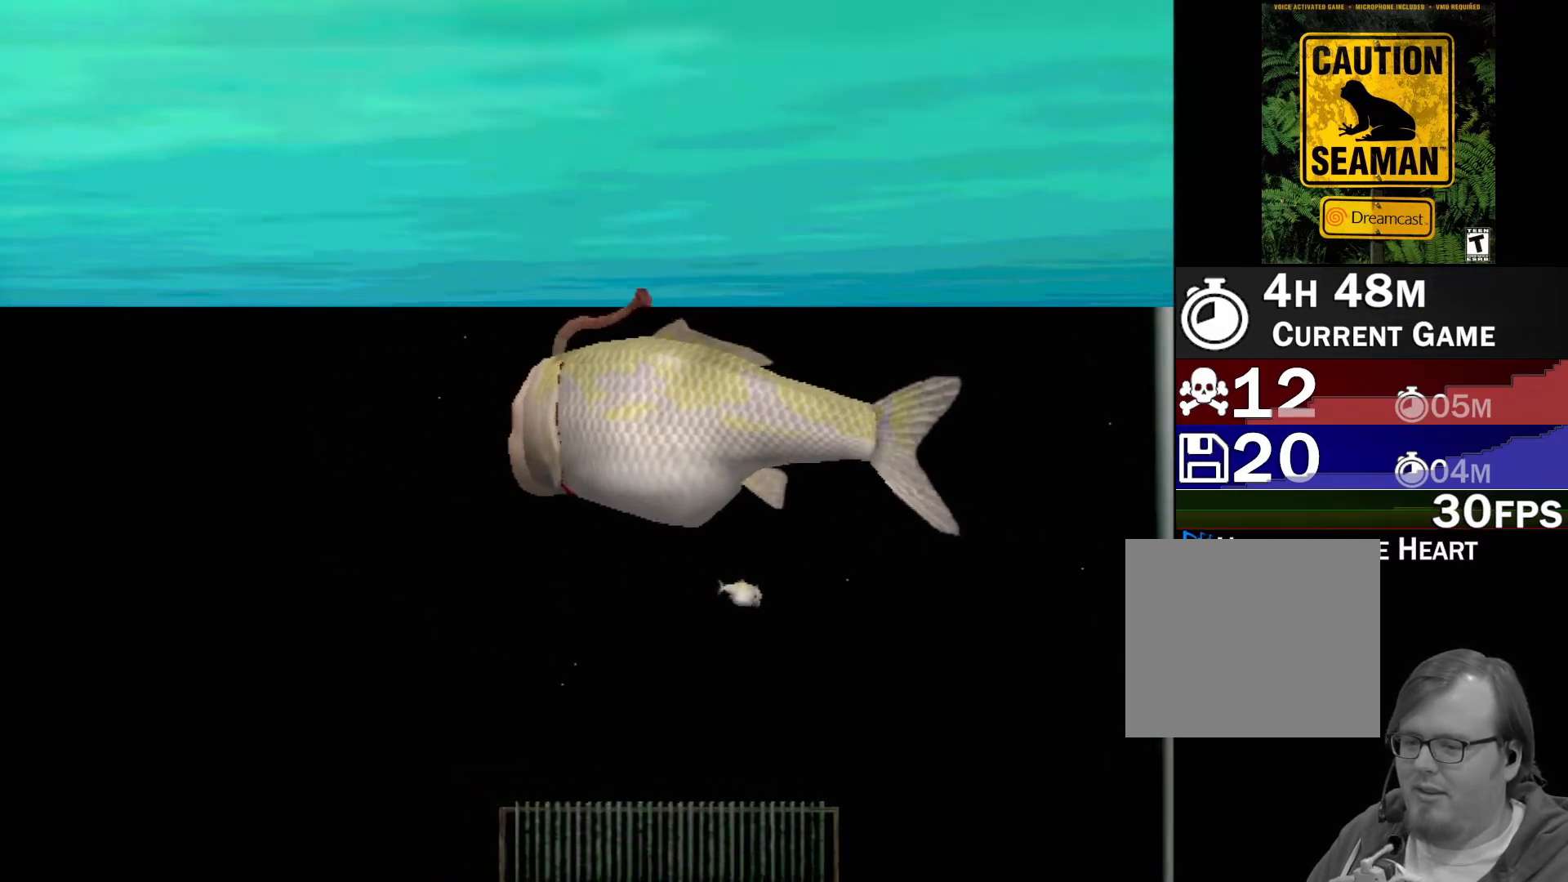
{"buttons": [], "left_stick": "down", "events": [[133, "Y", "up"], [300, "left_stick", "down-left"], [450, "left_stick", "down"]]}
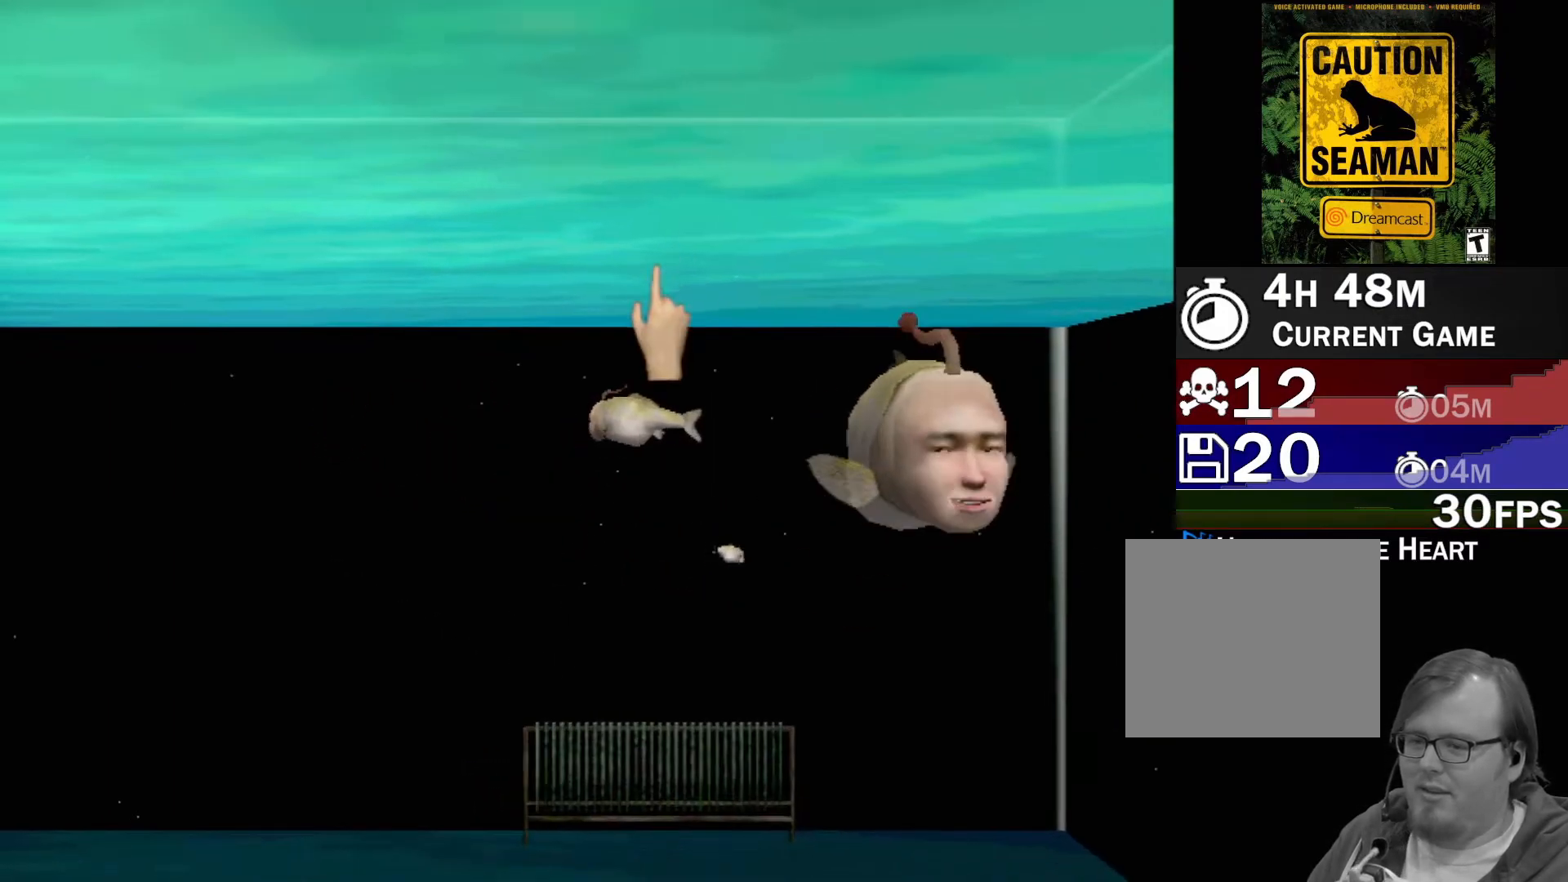
{"buttons": [], "left_stick": "down-right", "events": [[67, "left_stick", "down-left"], [267, "left_stick", "center"], [350, "left_stick", "down"], [450, "left_stick", "down-right"]]}
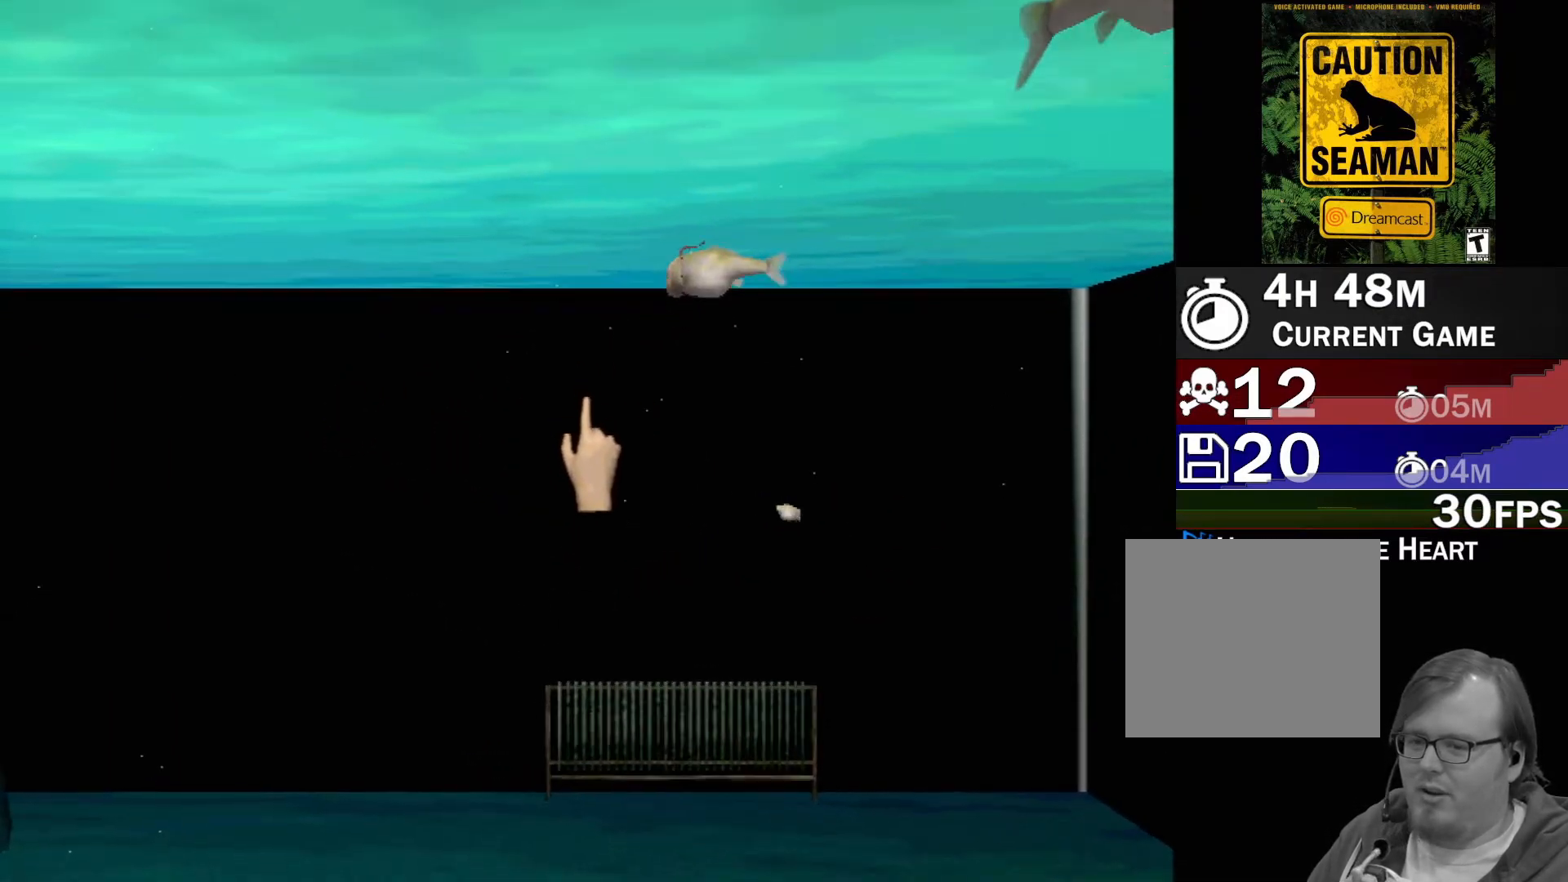
{"buttons": ["Y"], "left_stick": "center", "events": [[217, "left_stick", "right"], [383, "Y", "down"], [400, "left_stick", "center"]]}
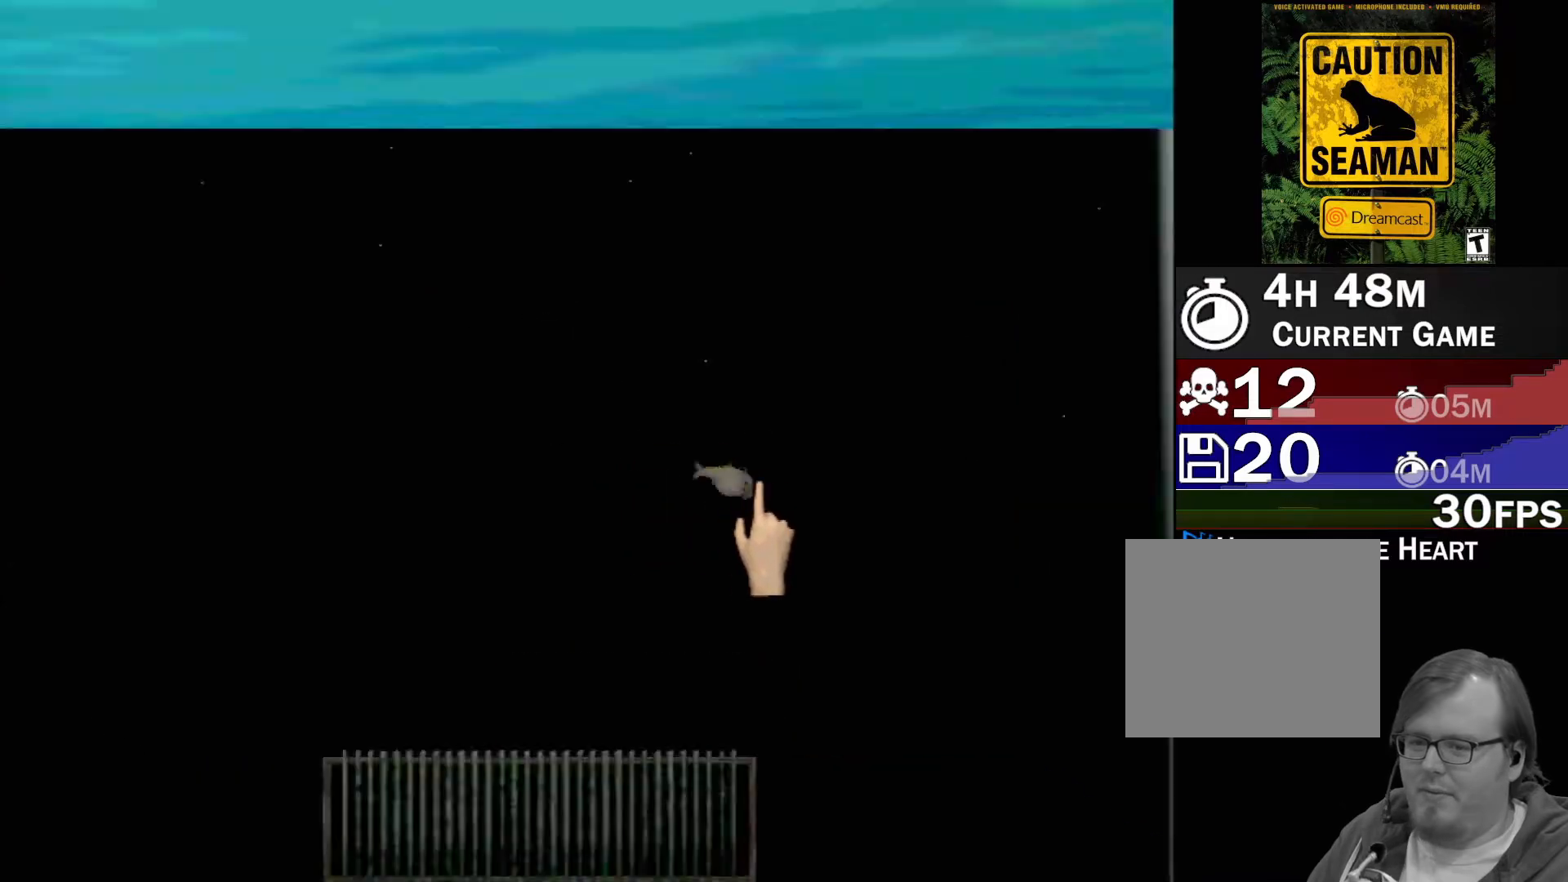
{"buttons": [], "left_stick": "center", "events": [[33, "Y", "up"]]}
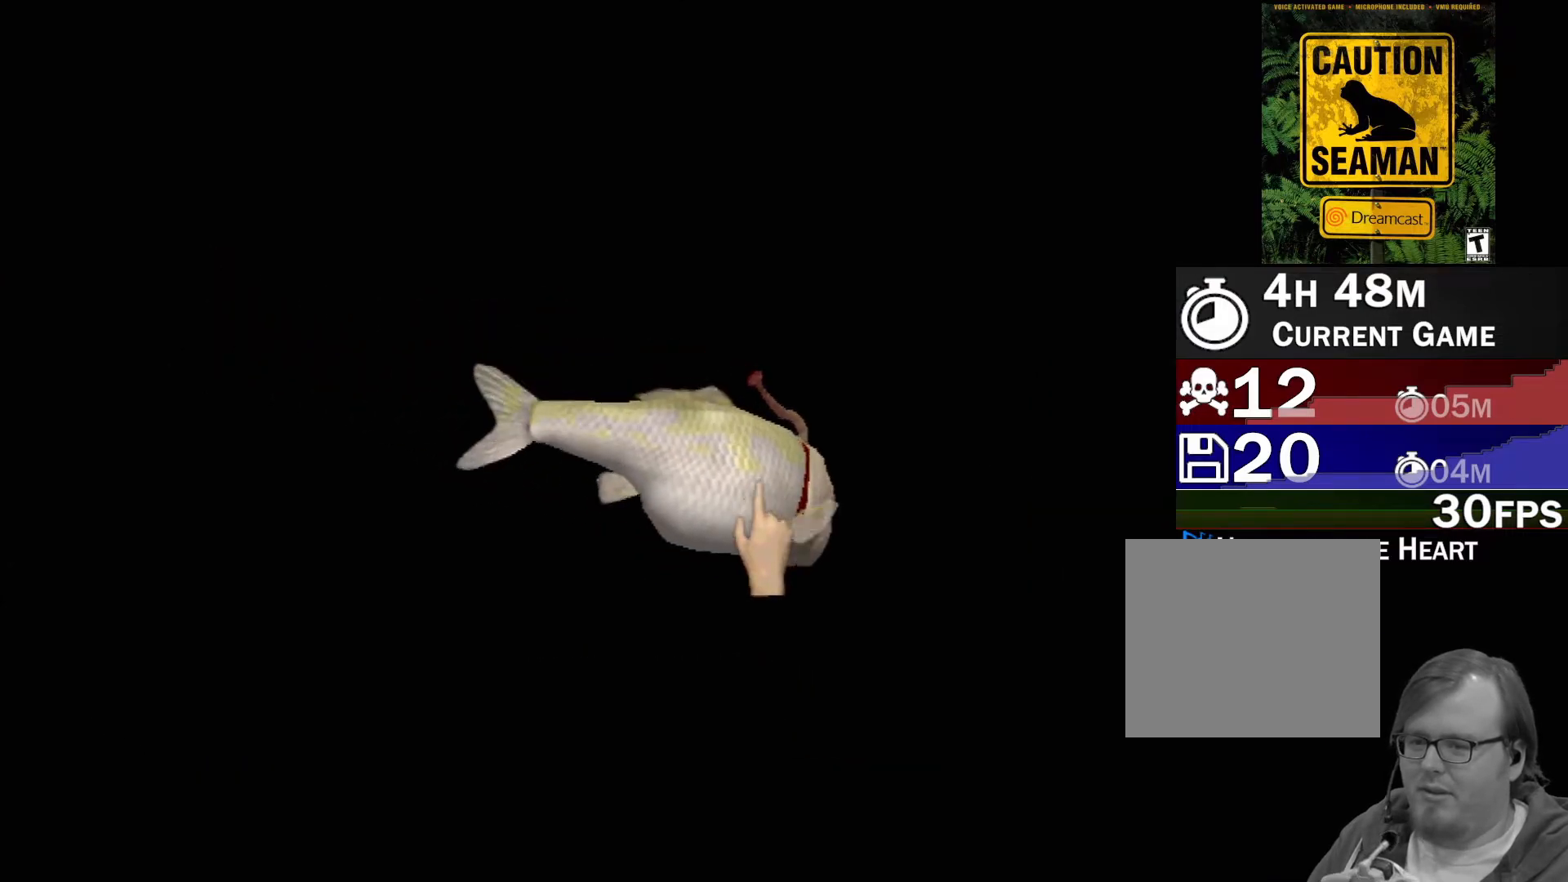
{"buttons": ["A"], "left_stick": "center", "events": [[17, "A", "down"]]}
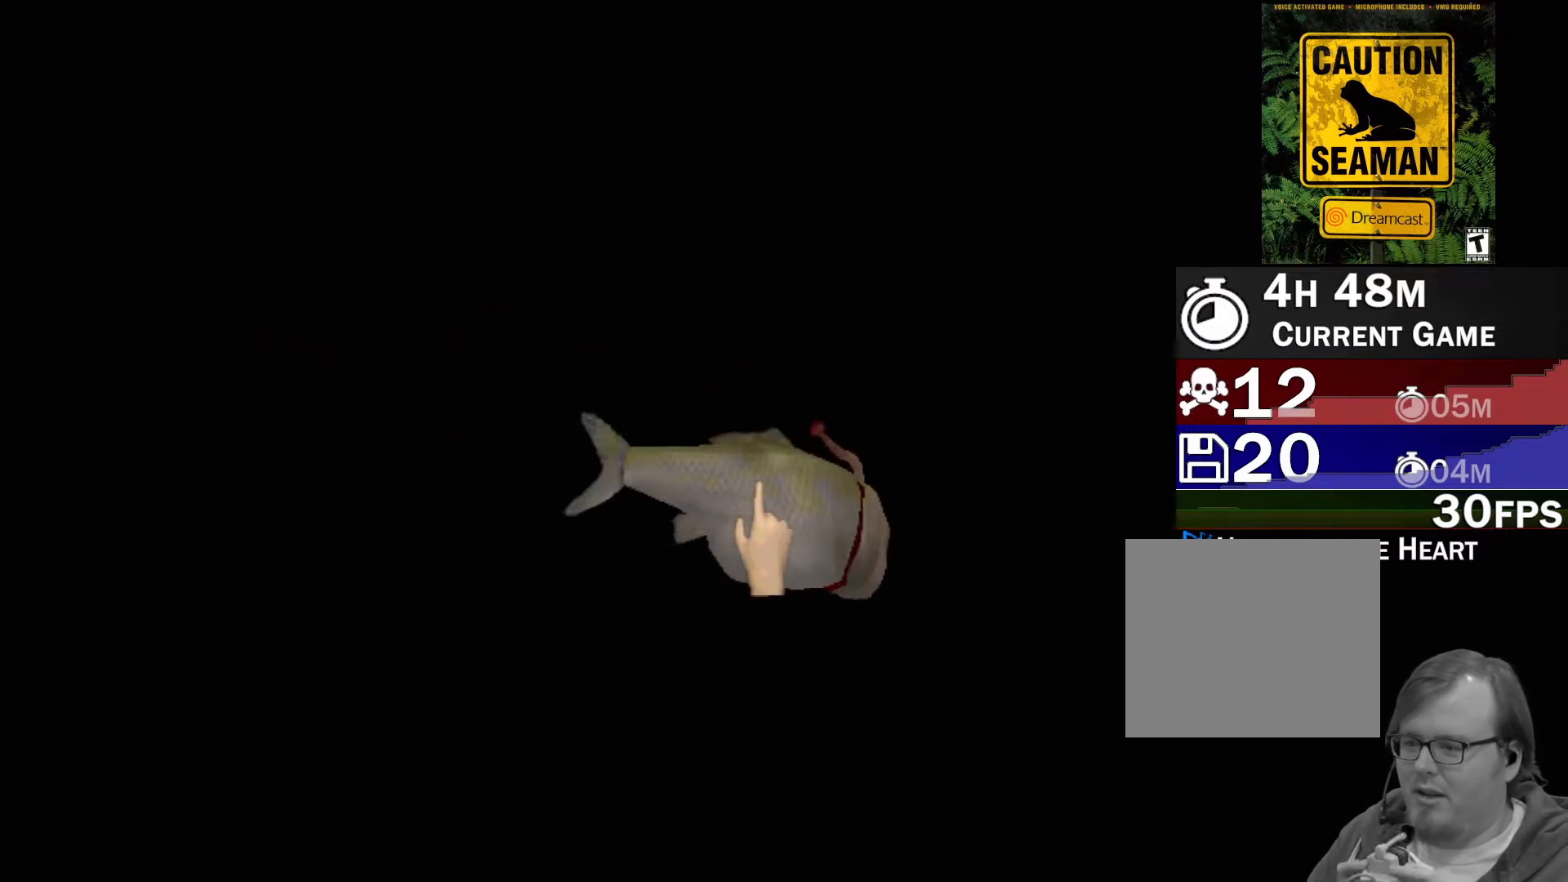
{"buttons": ["A"], "left_stick": "center", "events": []}
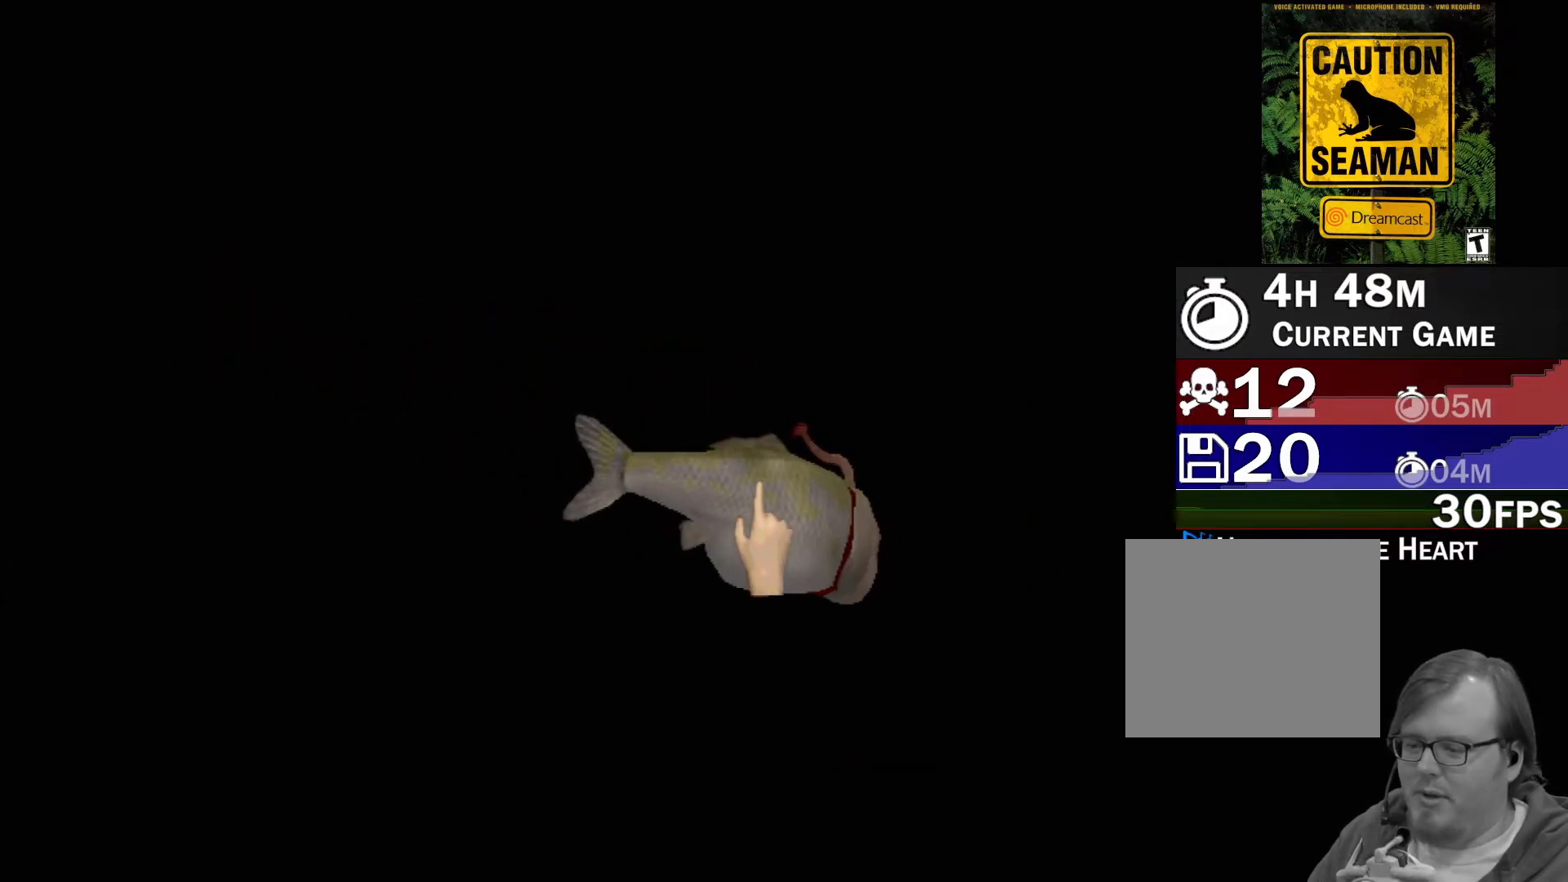
{"buttons": [], "left_stick": "center", "events": [[467, "A", "up"]]}
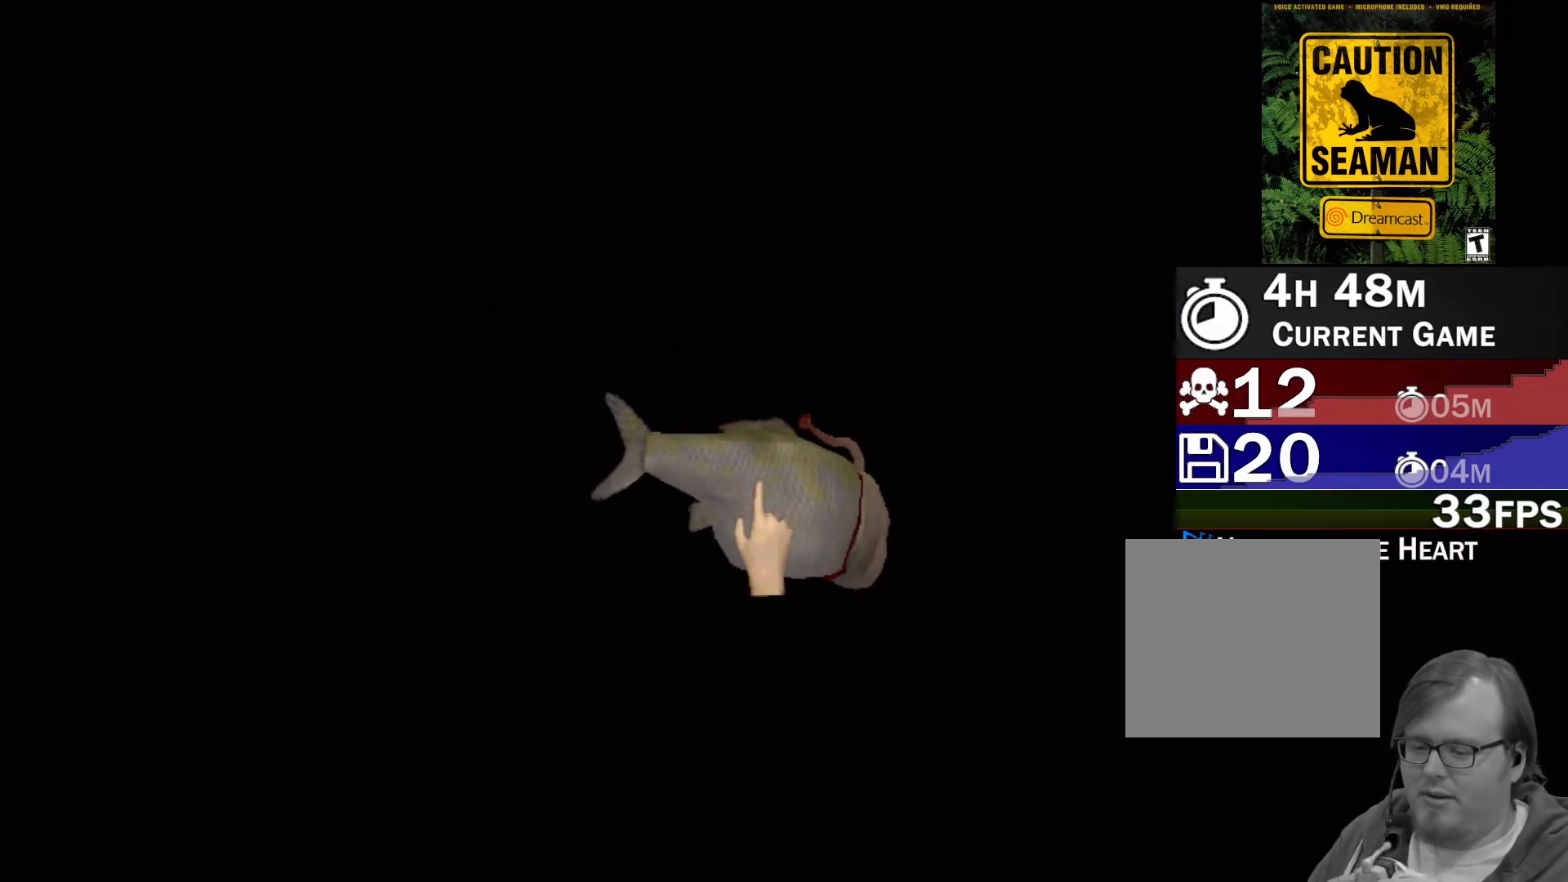
{"buttons": [], "left_stick": "center", "events": []}
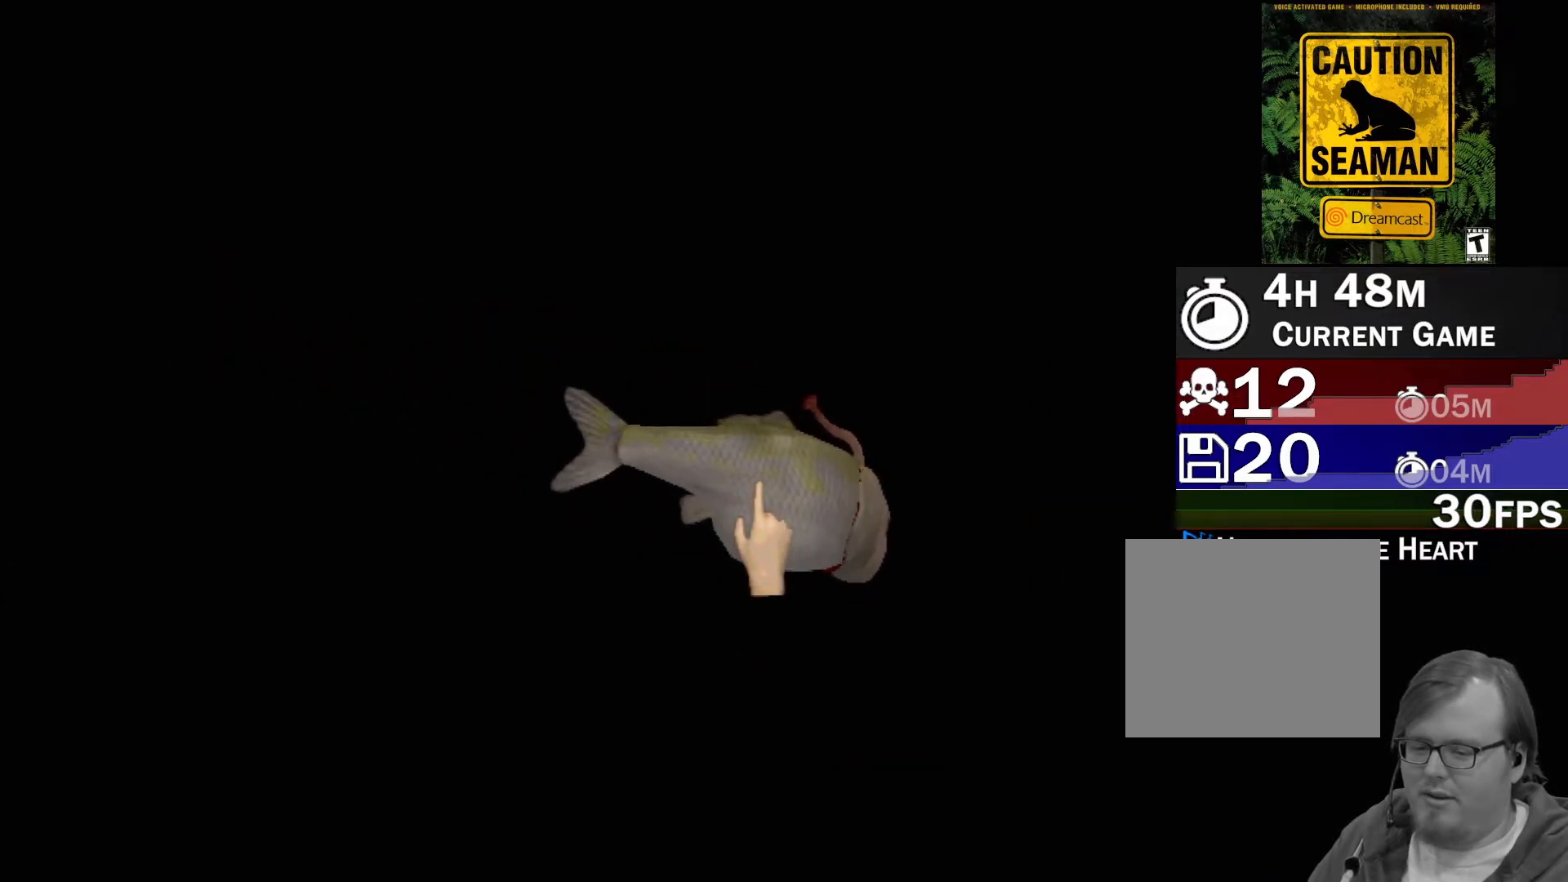
{"buttons": [], "left_stick": "center", "events": []}
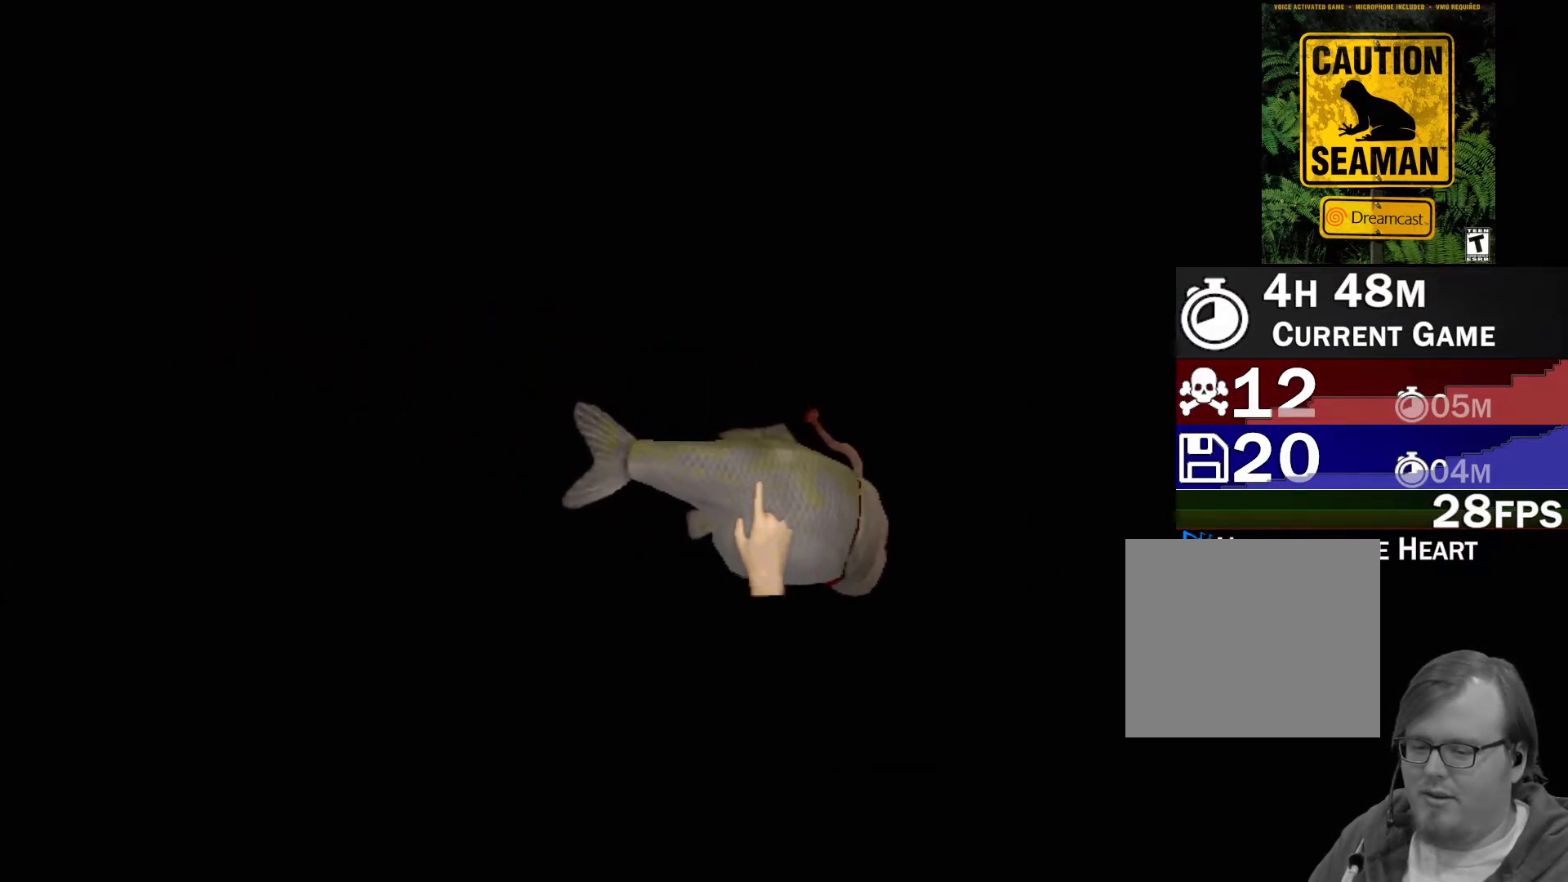
{"buttons": [], "left_stick": "center", "events": []}
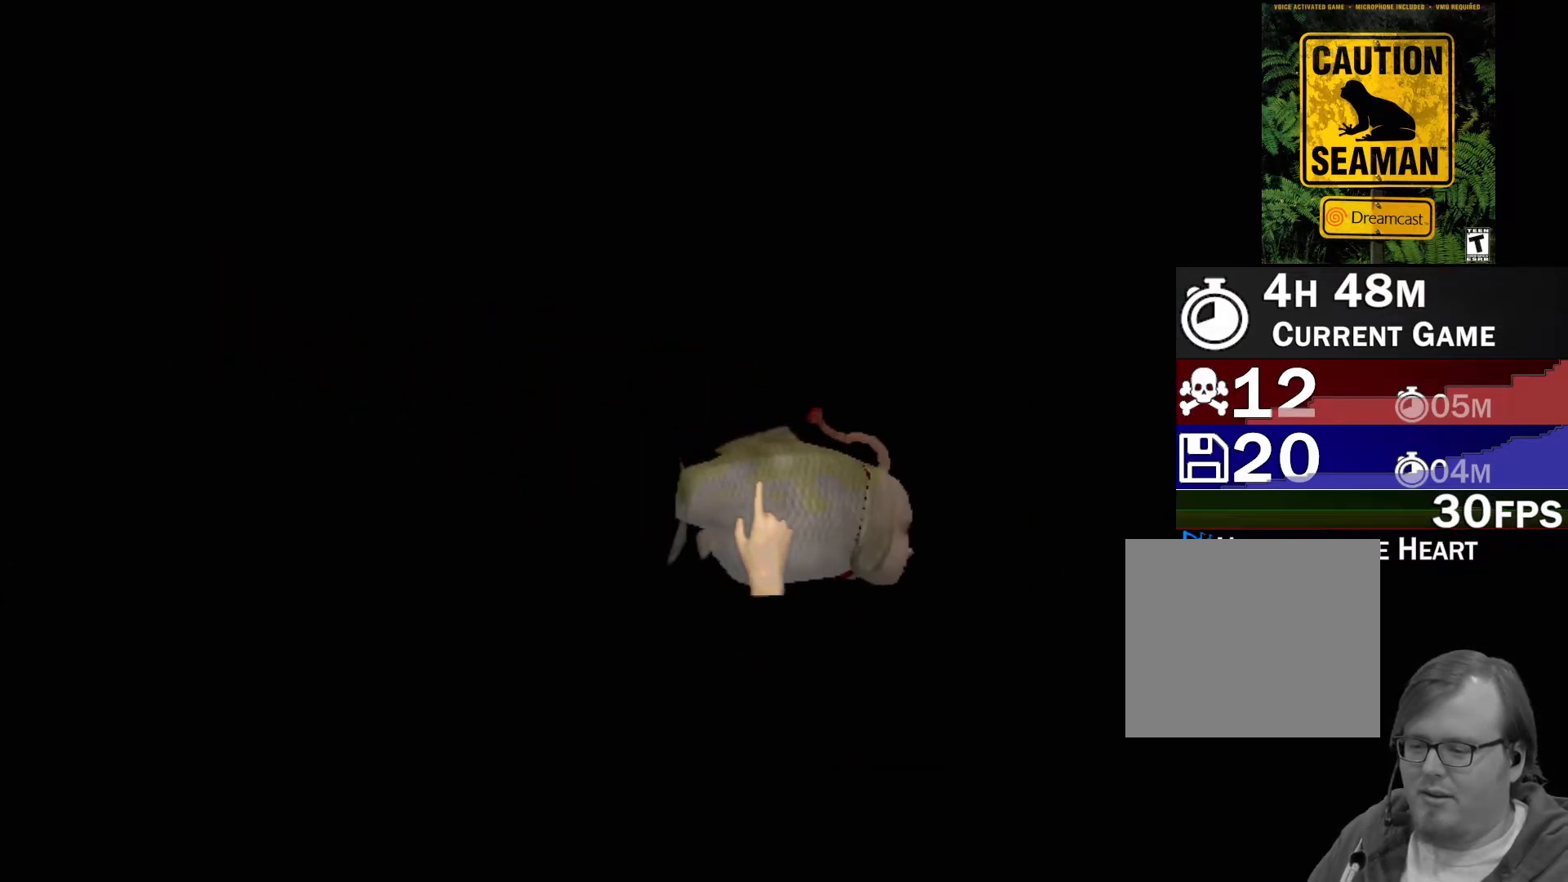
{"buttons": [], "left_stick": "center", "events": []}
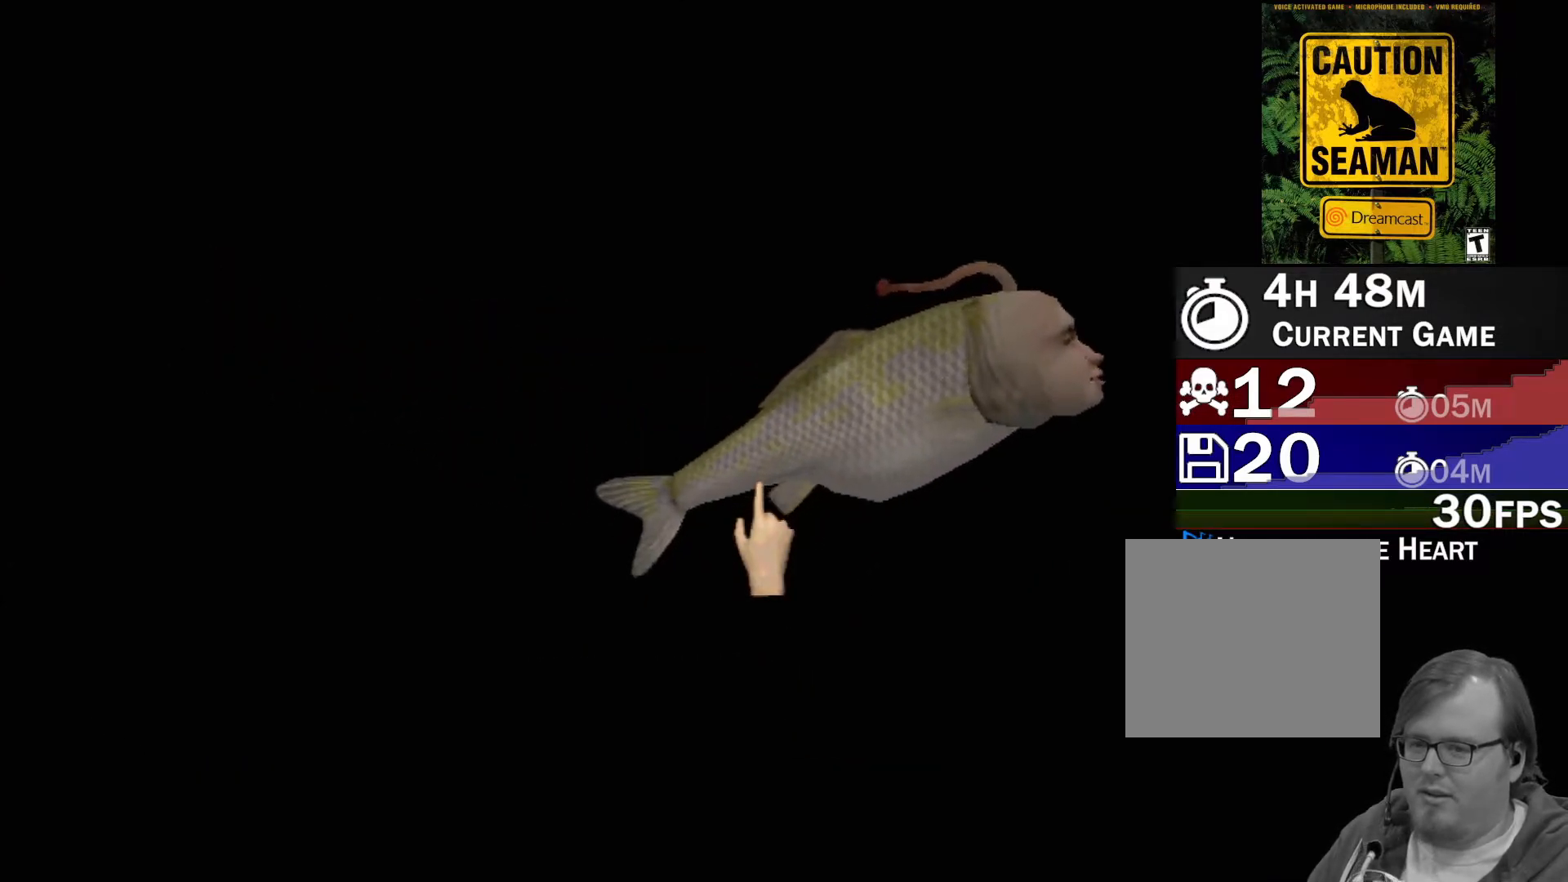
{"buttons": ["A"], "left_stick": "center", "events": [[200, "A", "down"]]}
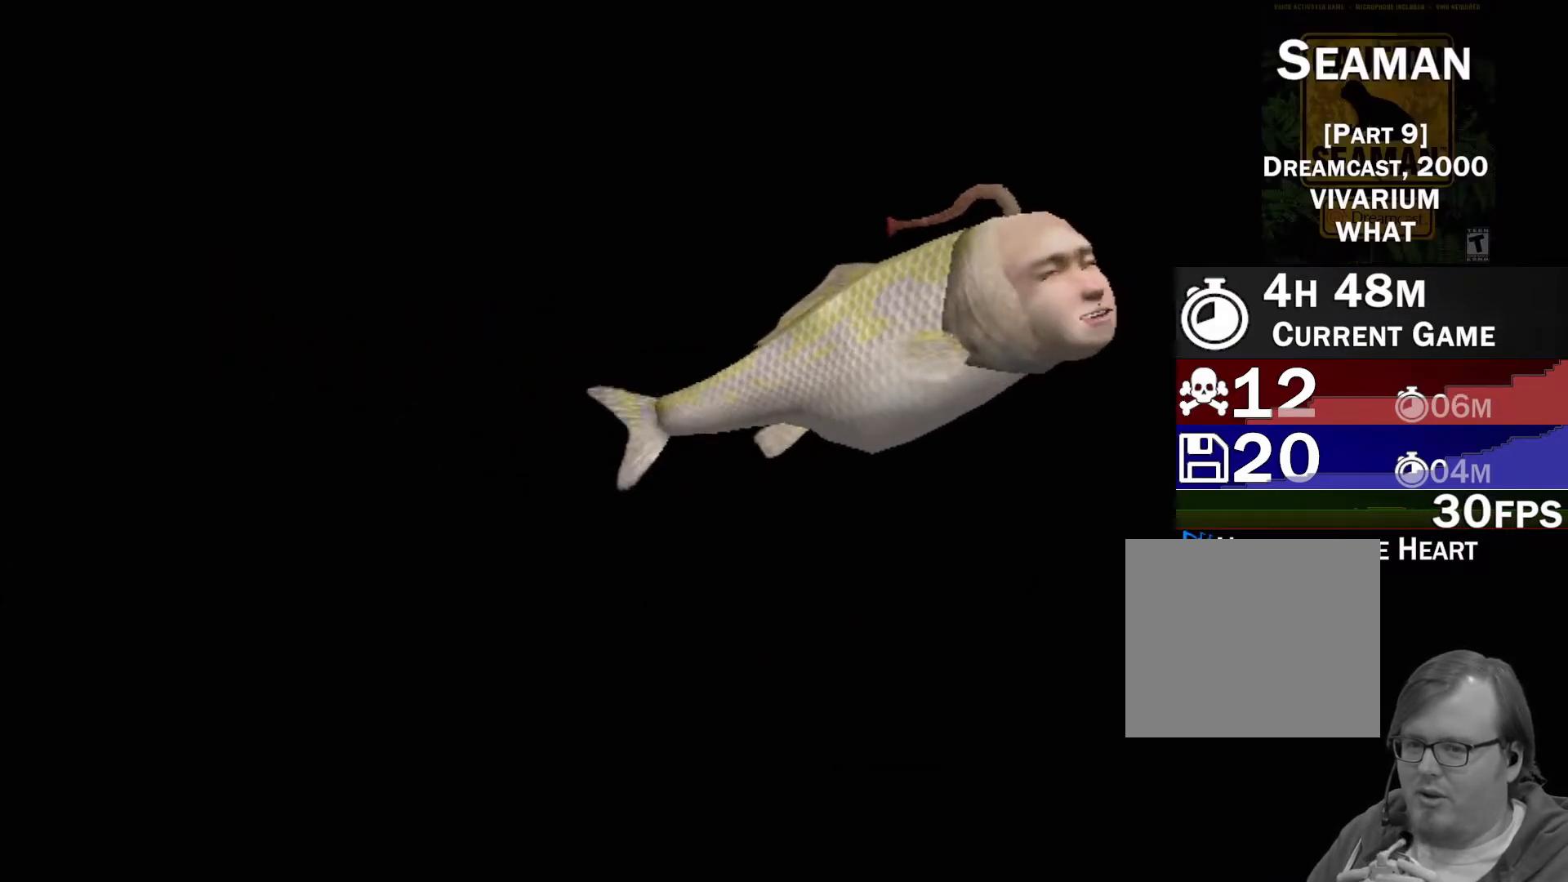
{"buttons": ["A"], "left_stick": "center", "events": []}
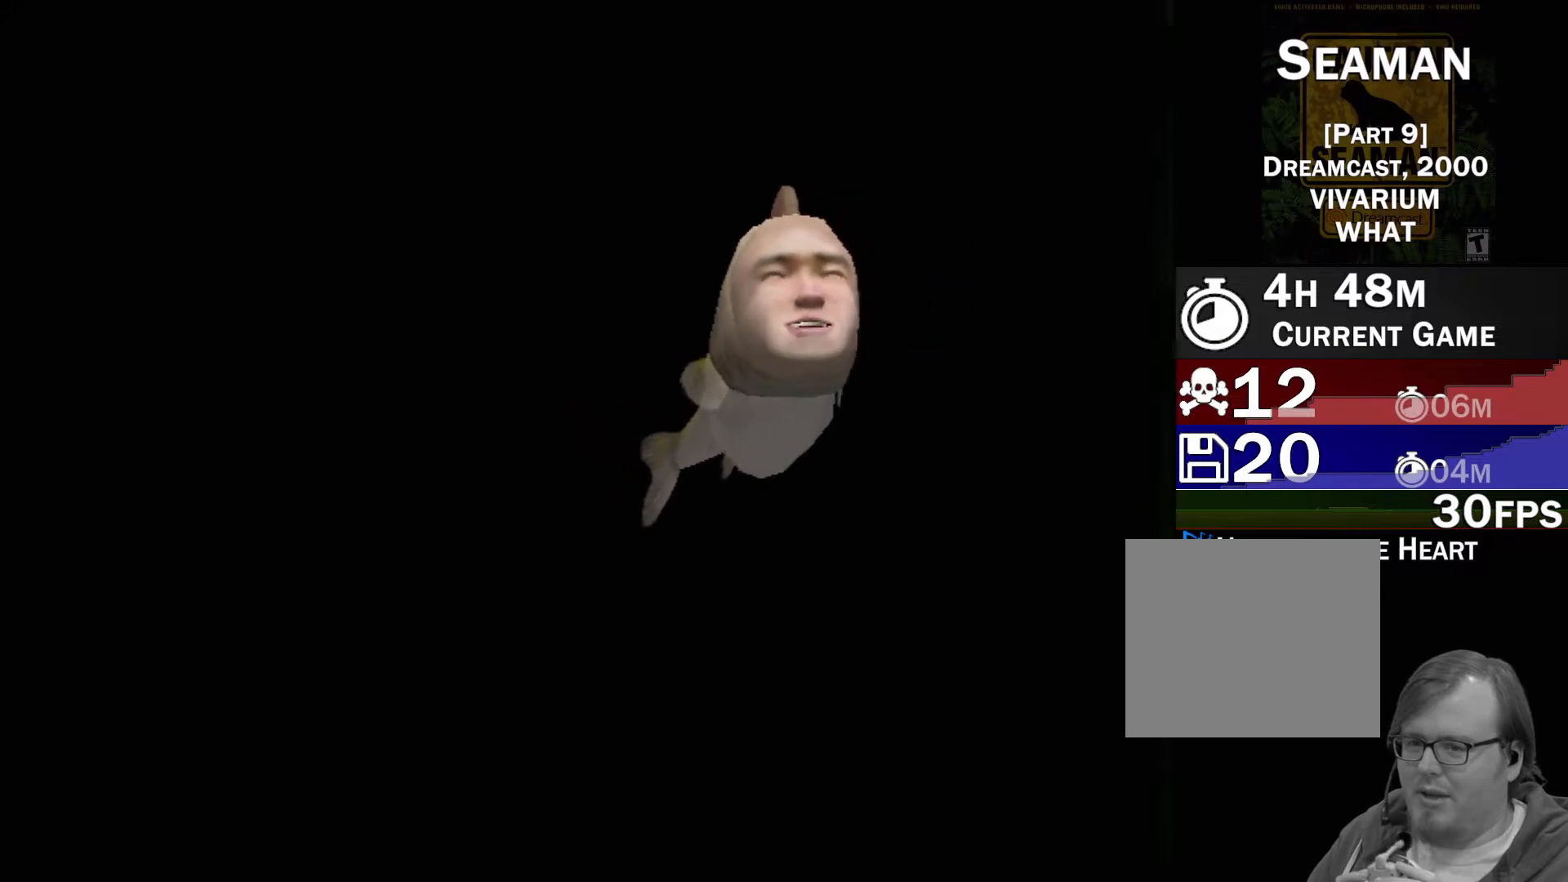
{"buttons": ["A"], "left_stick": "center", "events": []}
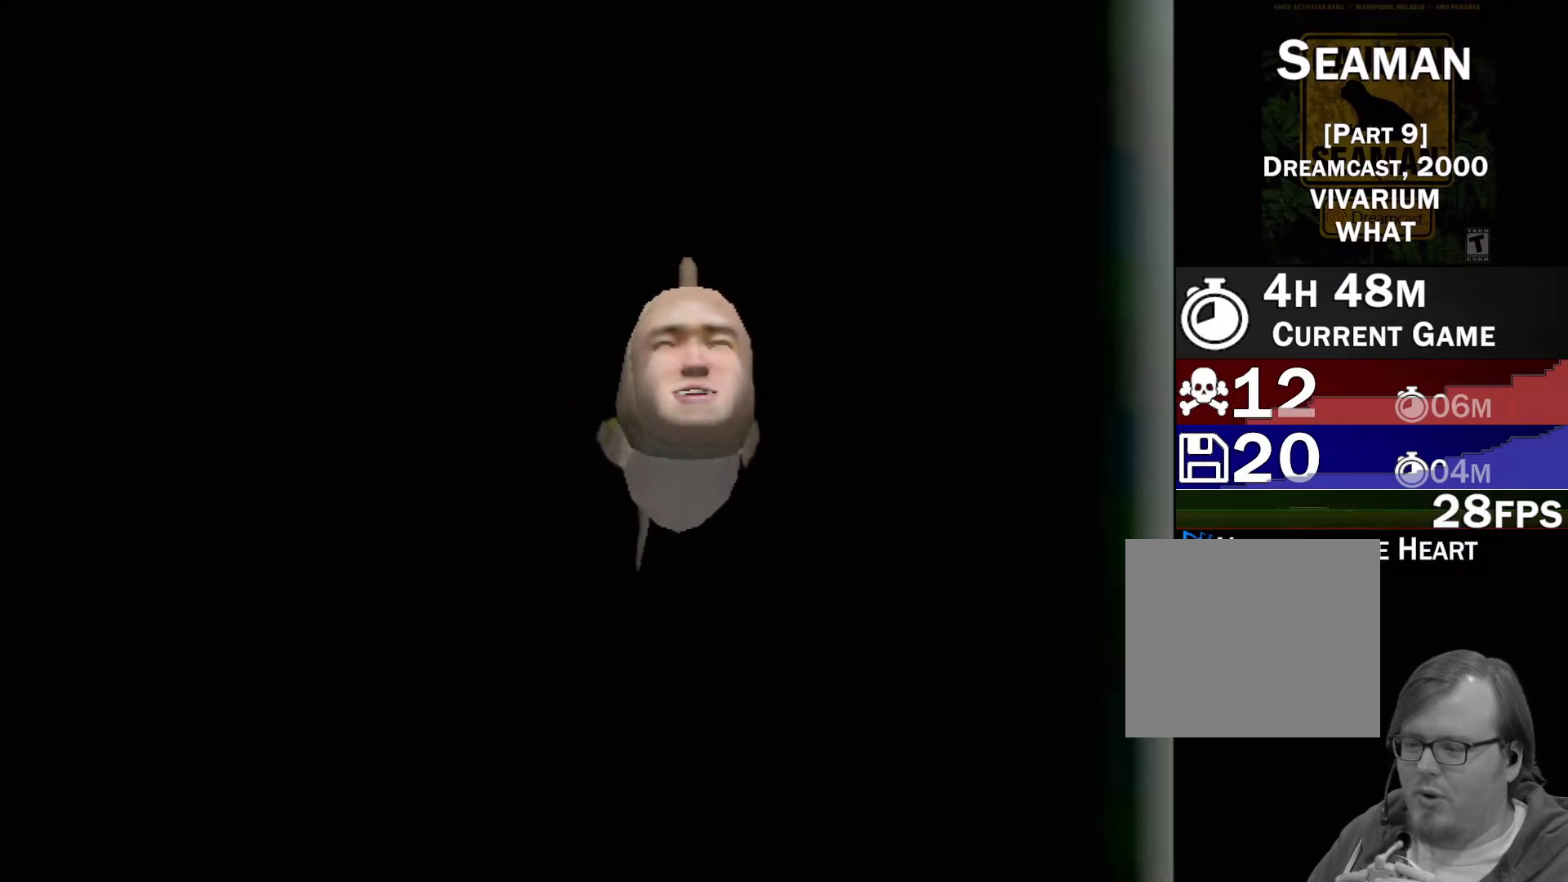
{"buttons": ["A"], "left_stick": "center", "events": []}
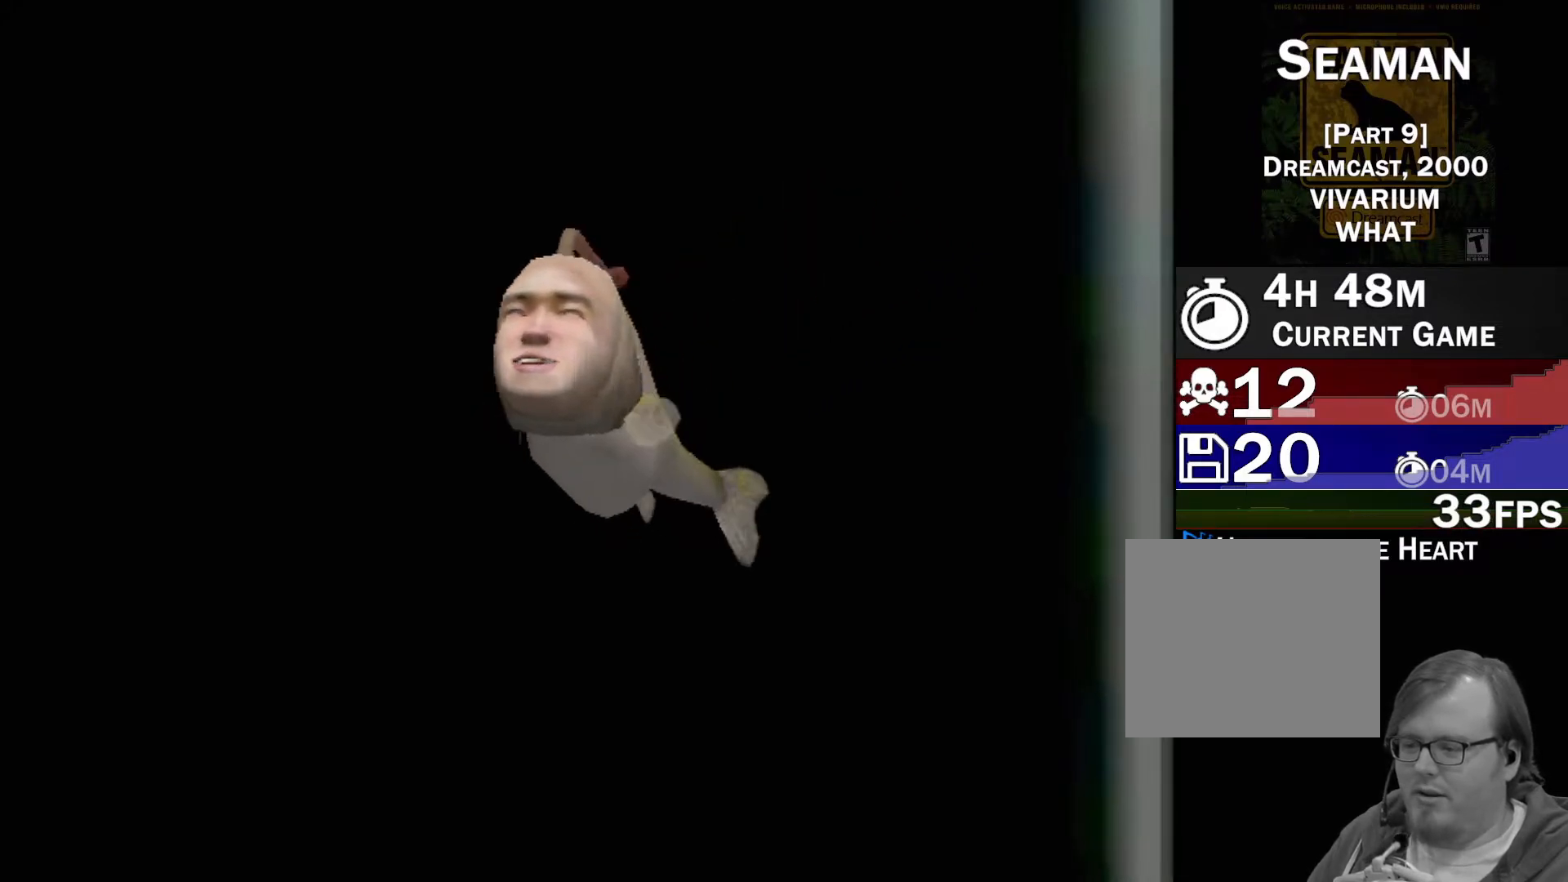
{"buttons": [], "left_stick": "center", "events": [[217, "A", "up"]]}
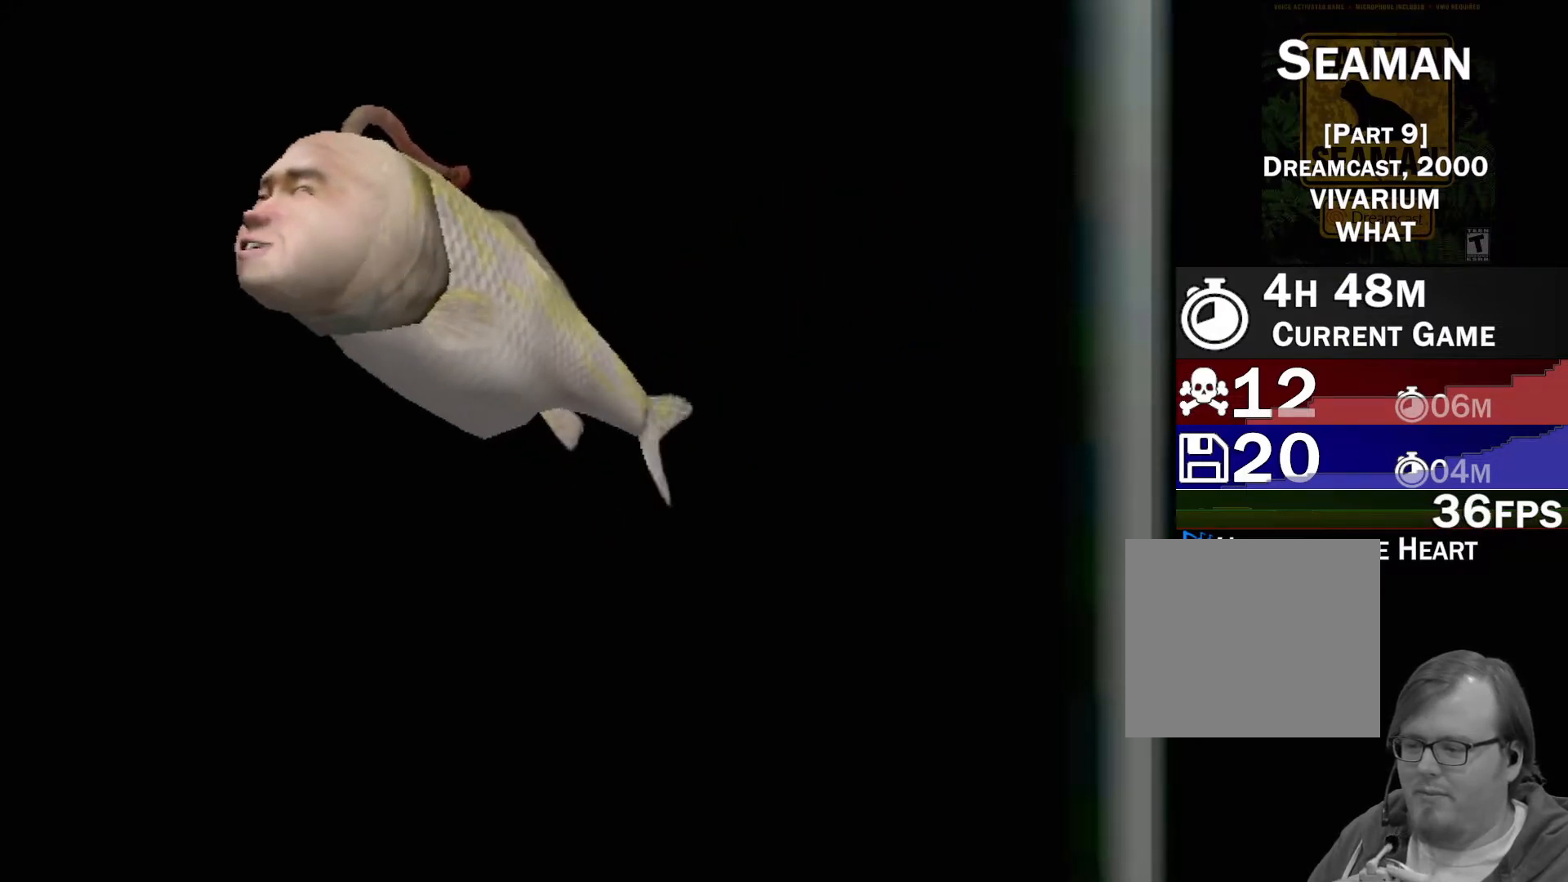
{"buttons": [], "left_stick": "center", "events": []}
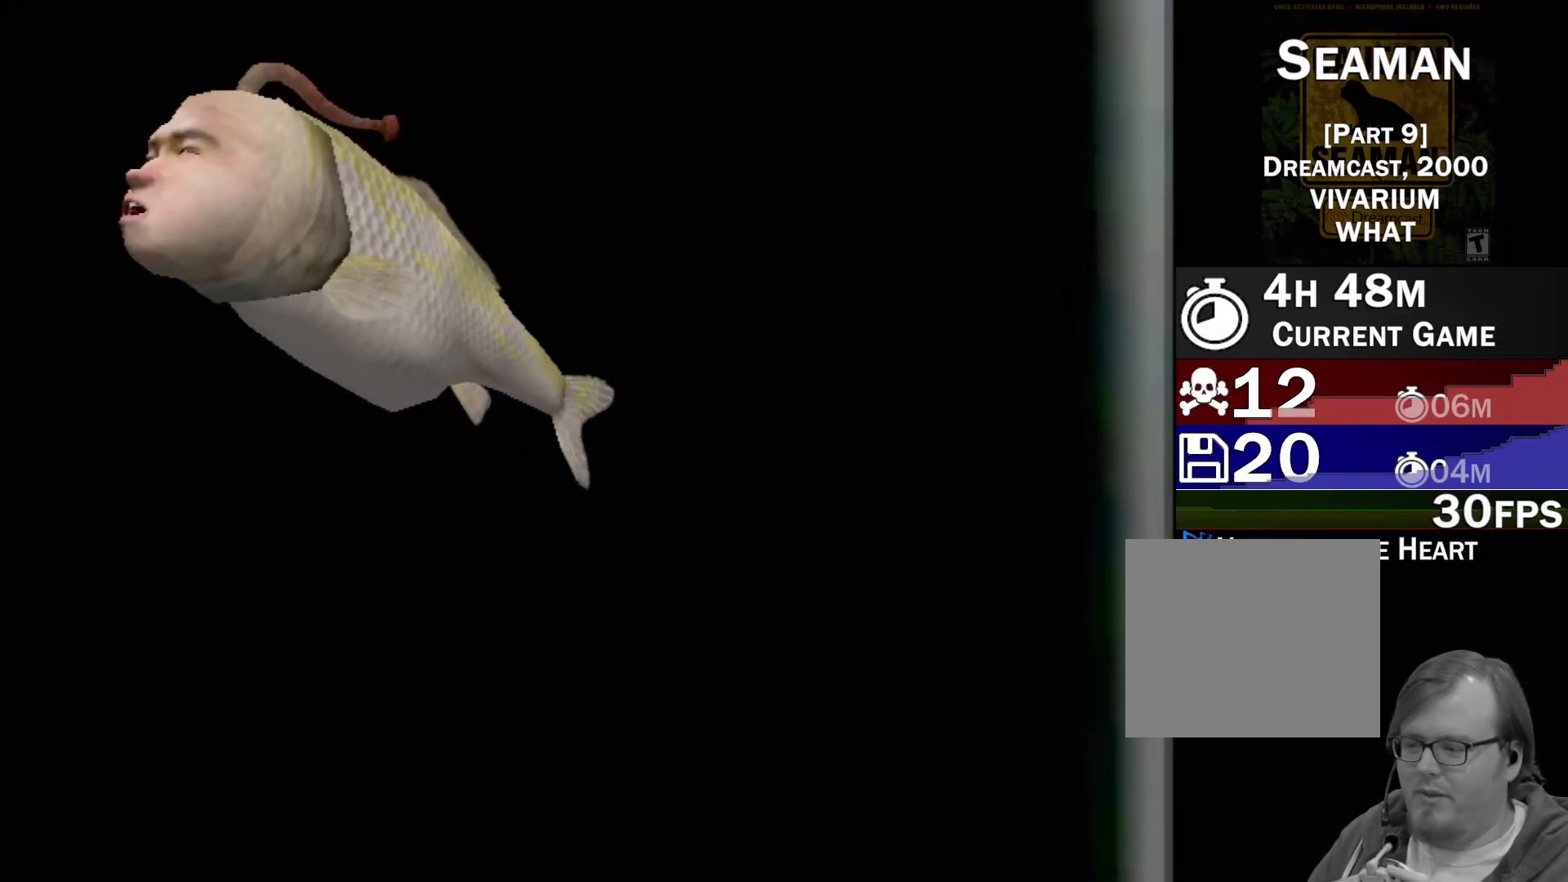
{"buttons": [], "left_stick": "center", "events": []}
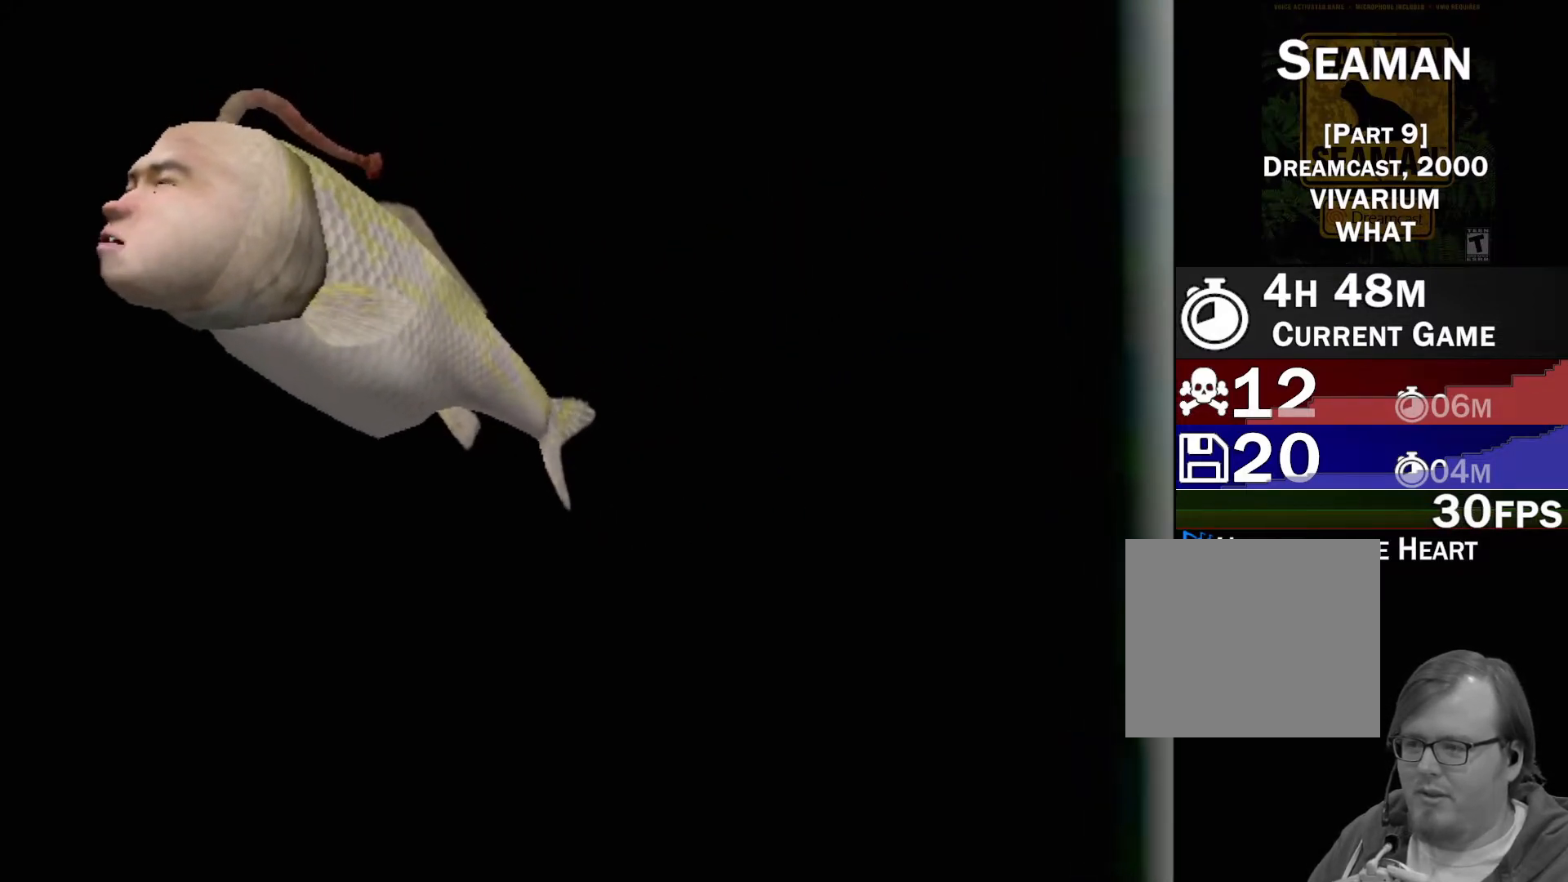
{"buttons": [], "left_stick": "center", "events": []}
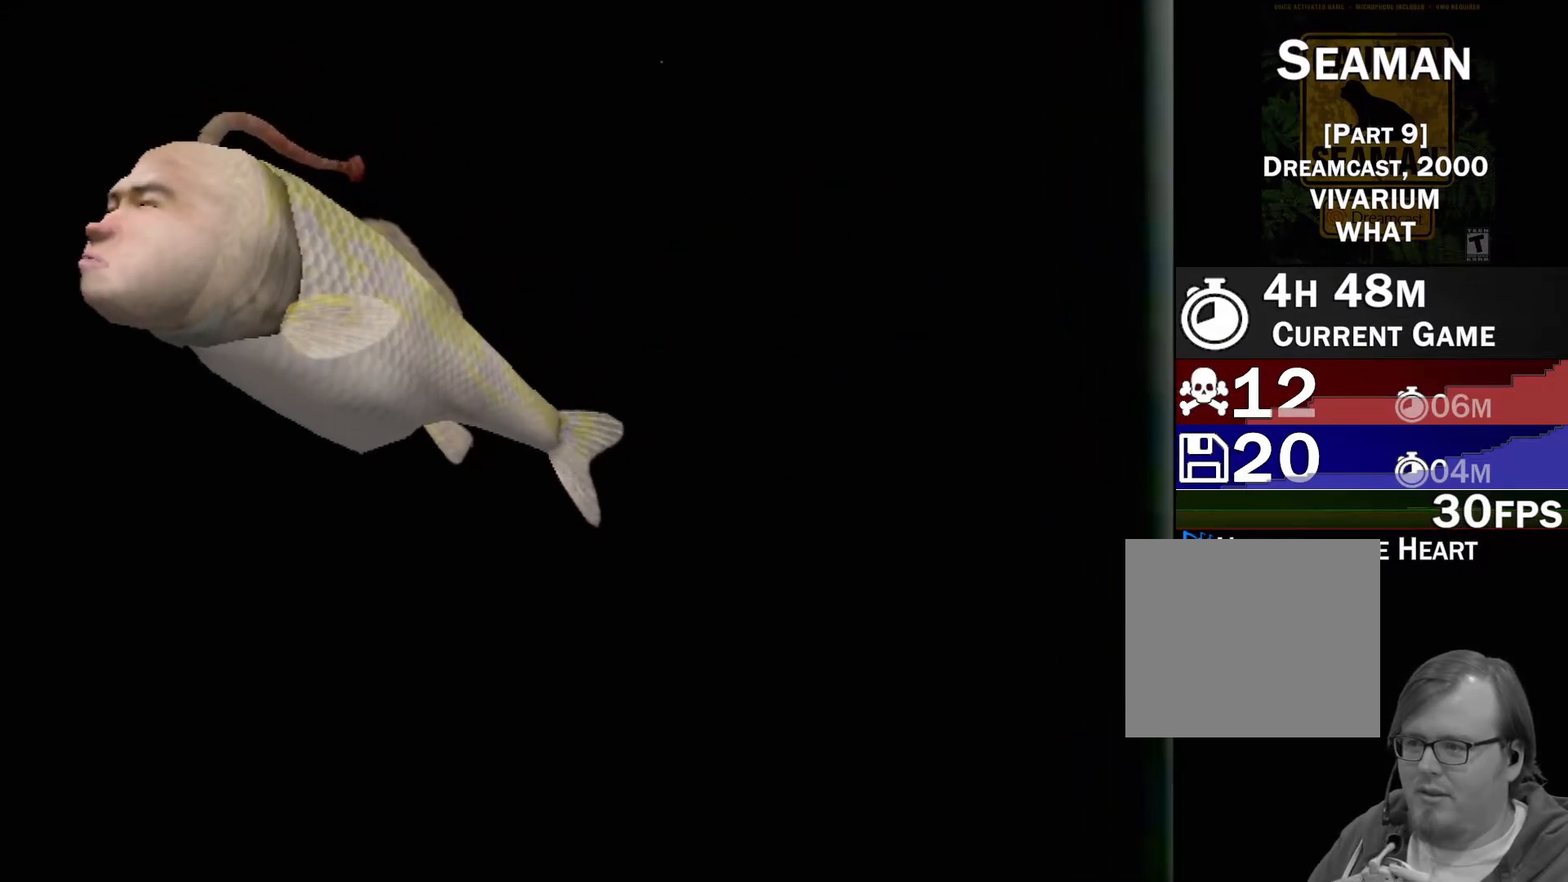
{"buttons": [], "left_stick": "center", "events": []}
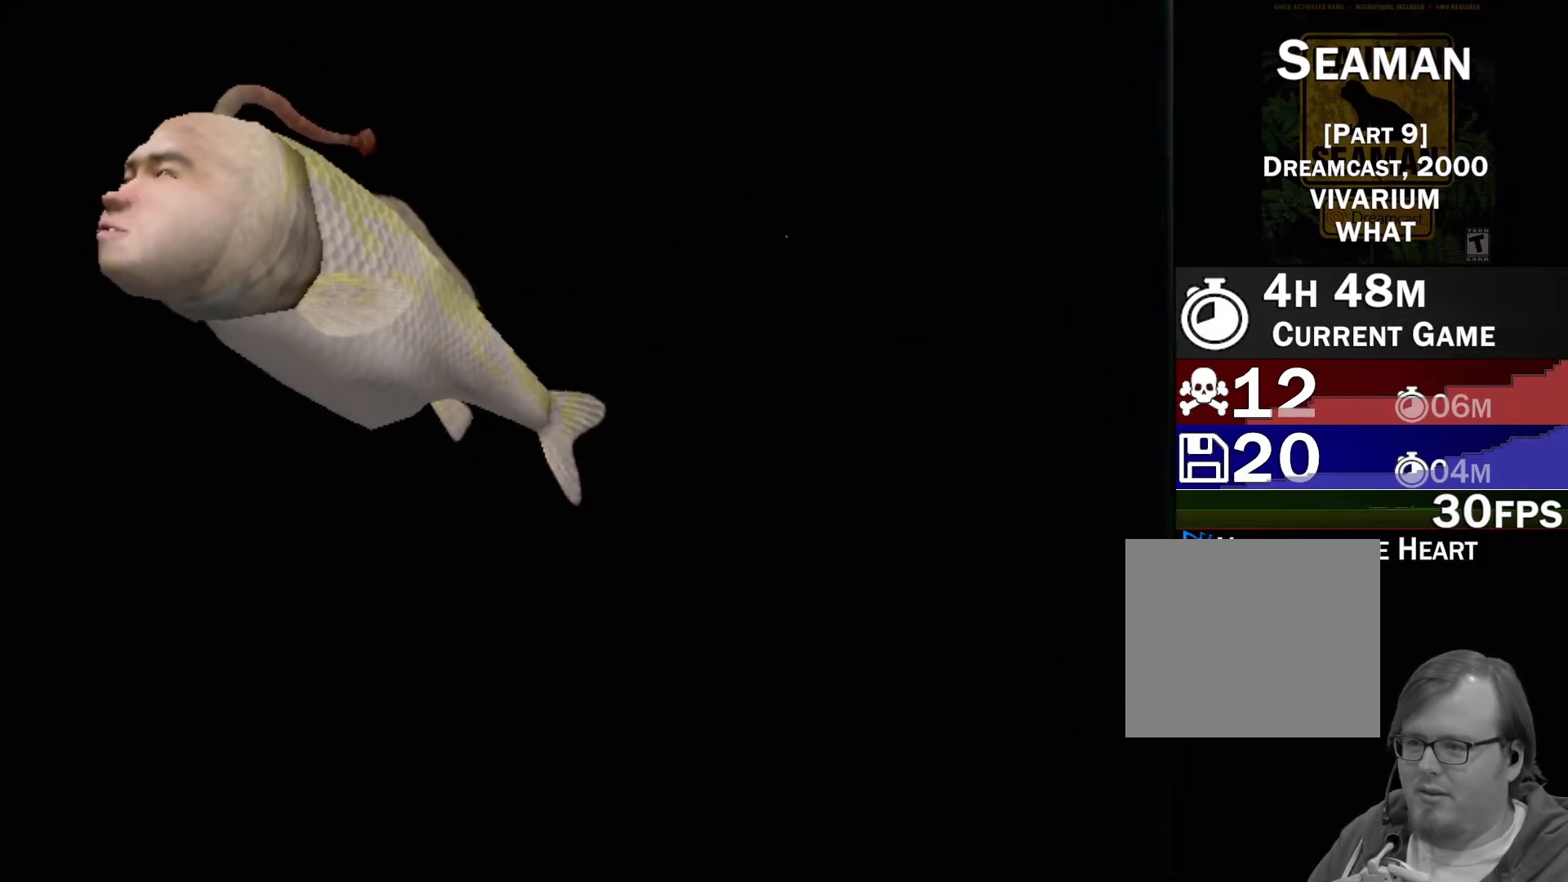
{"buttons": ["Y"], "left_stick": "center", "events": [[450, "Y", "down"]]}
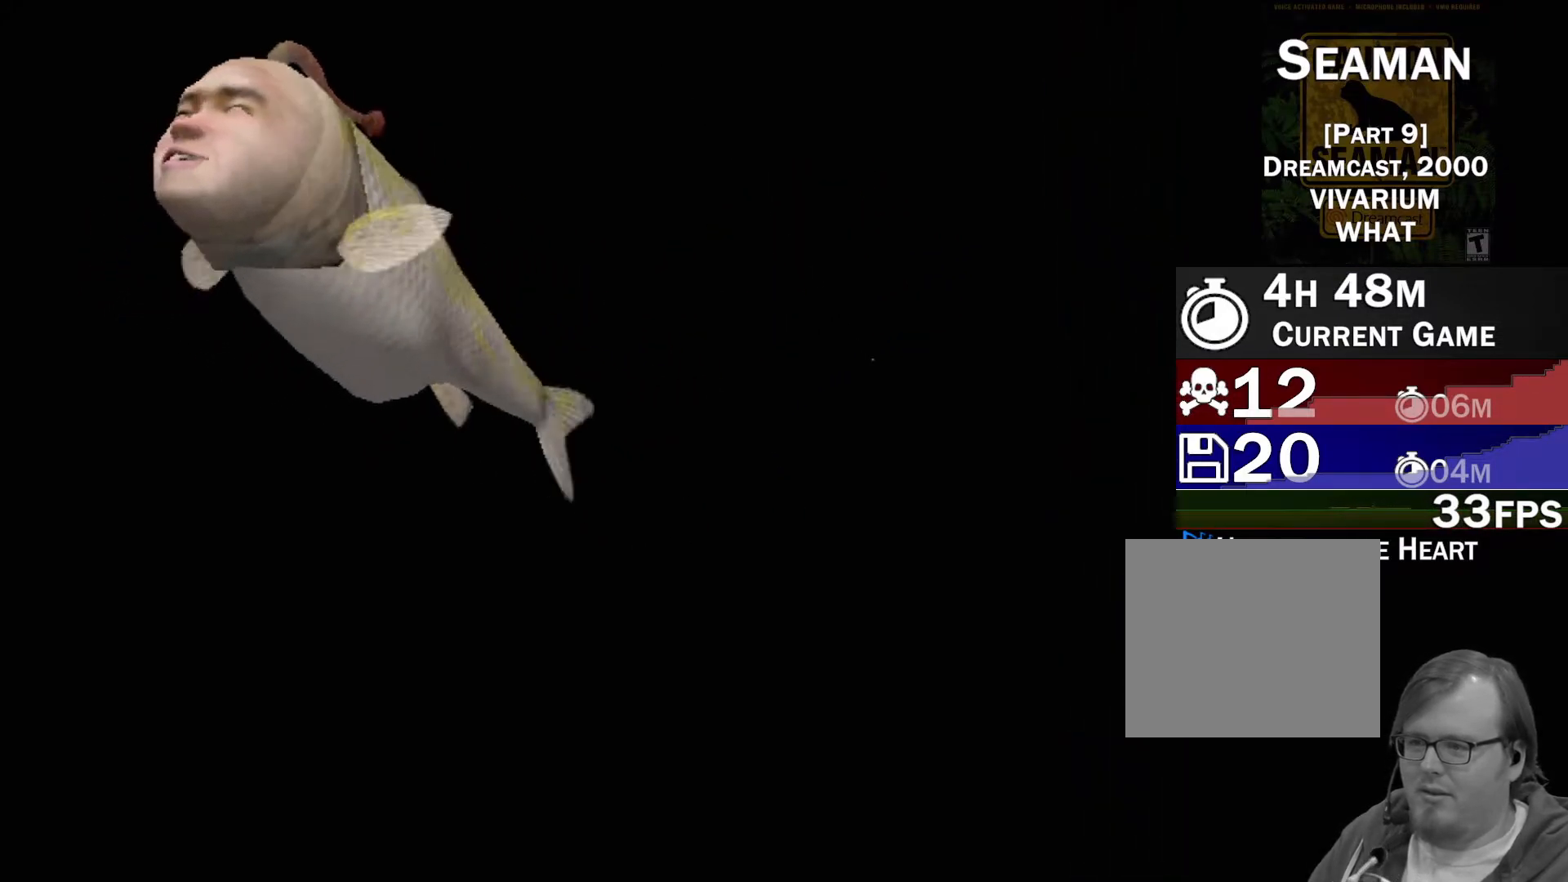
{"buttons": [], "left_stick": "left", "events": [[100, "Y", "up"], [333, "left_stick", "left"]]}
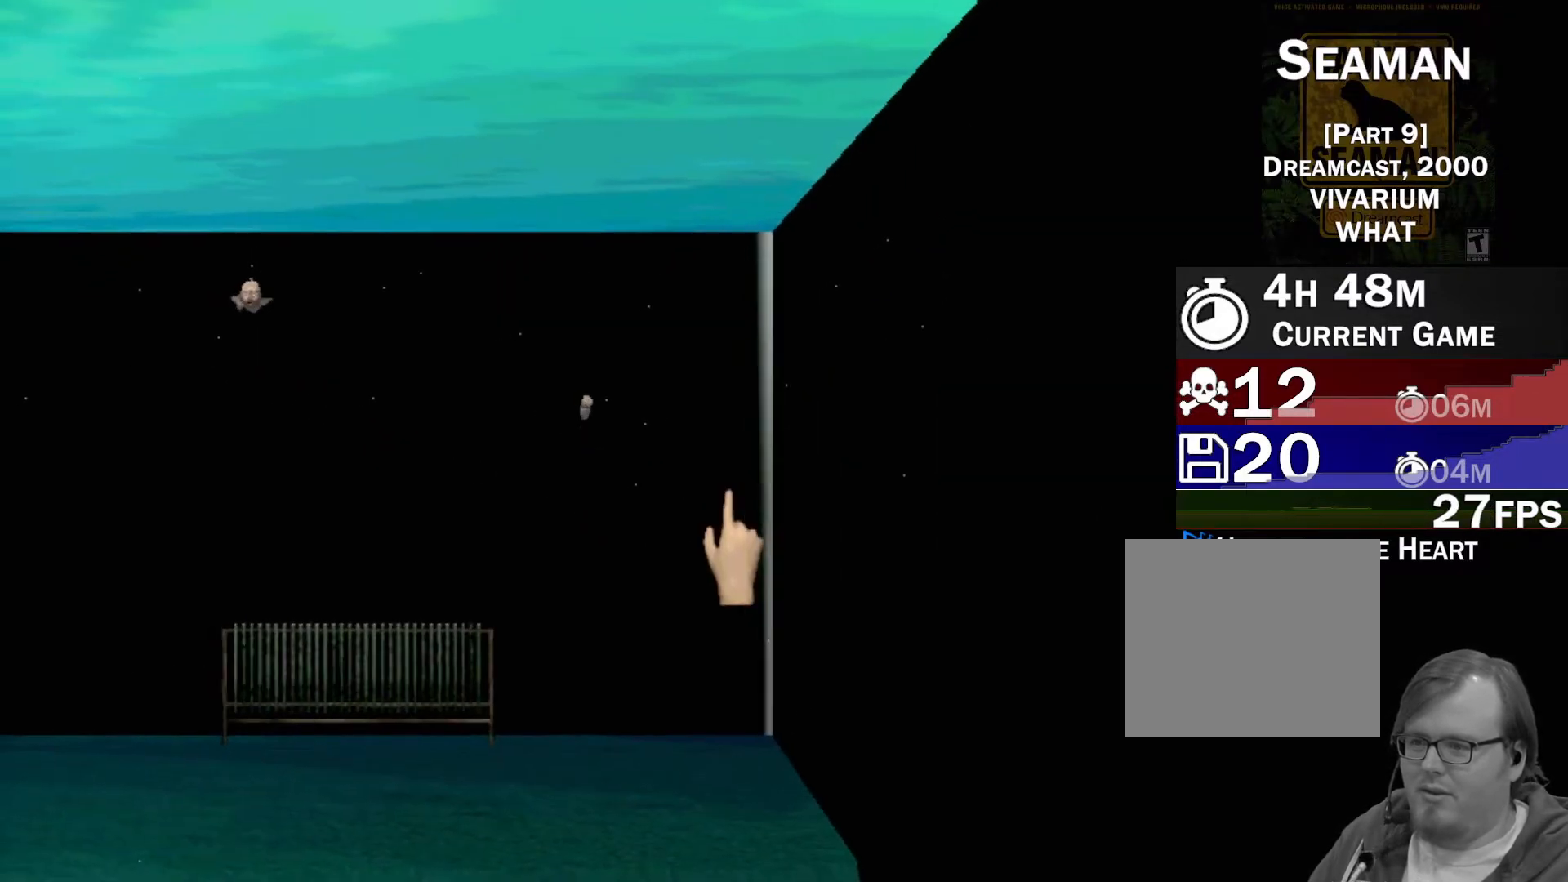
{"buttons": ["B"], "left_stick": "down-left", "events": [[17, "left_stick", "down-left"], [167, "B", "down"]]}
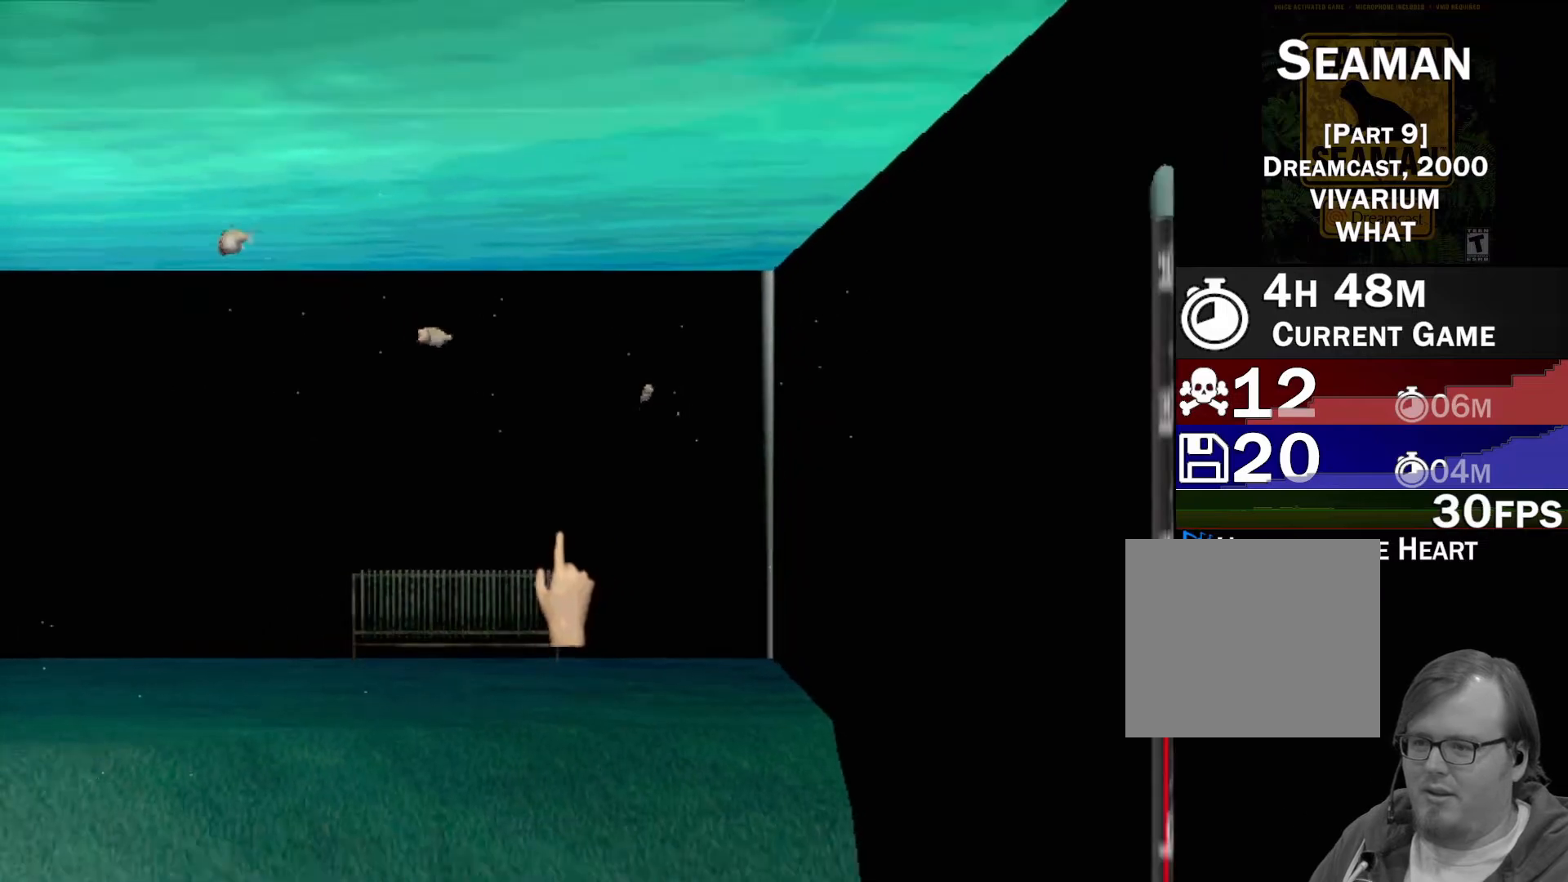
{"buttons": [], "left_stick": "left", "events": [[283, "B", "up"], [367, "left_stick", "left"]]}